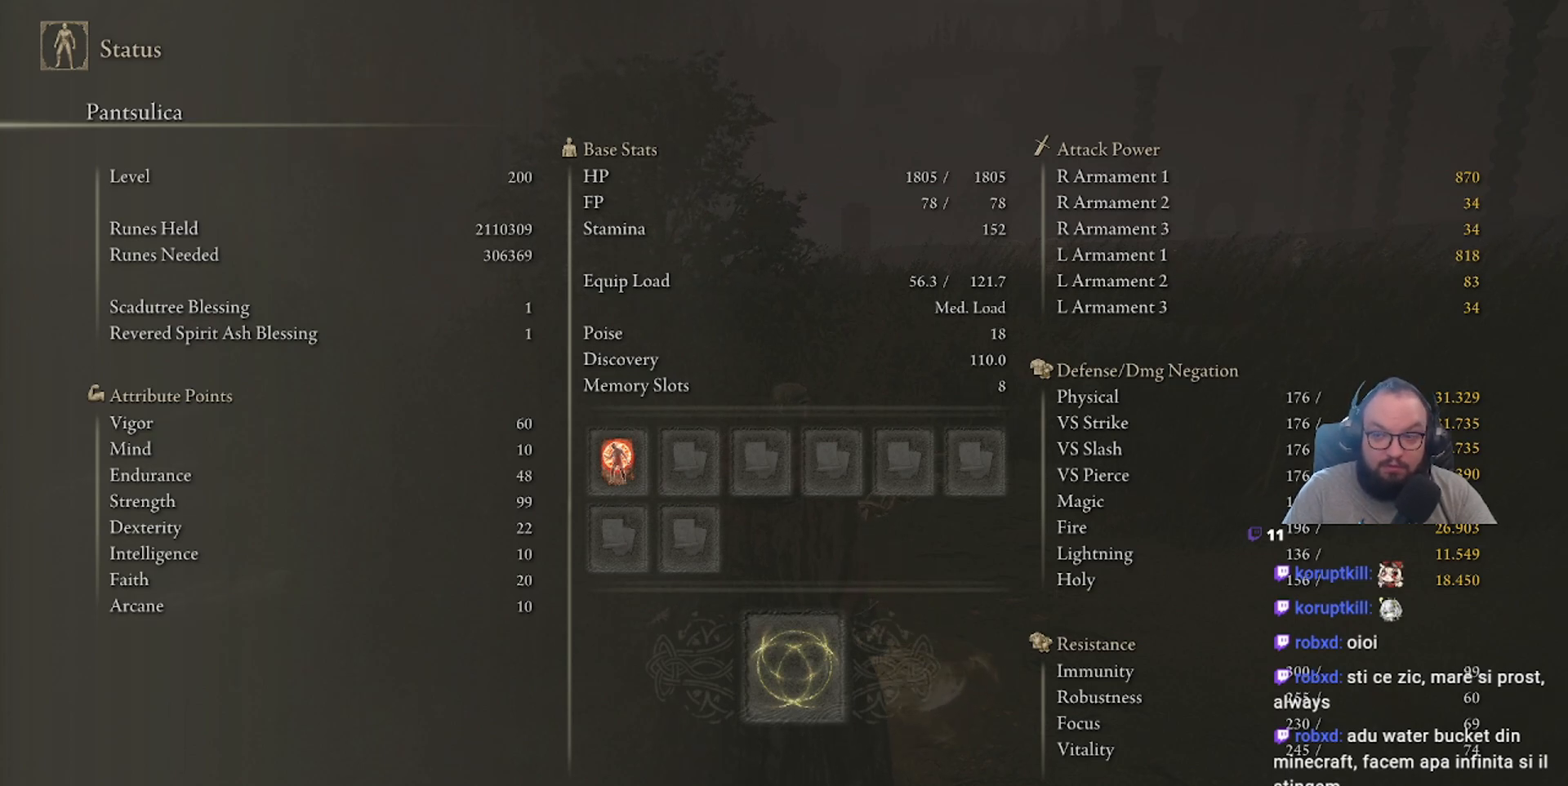
Gameplay with a controller (Xbox layout); each line is a JSON object with the inputs held at the frame after it. "events" lists button and stick changes between this image and that frame as [ms after this image, input, new state], when the widget could be followed in between.
{"buttons": ["B"], "left_stick": "center", "right_stick": "center", "events": [[433, "B", "down"]]}
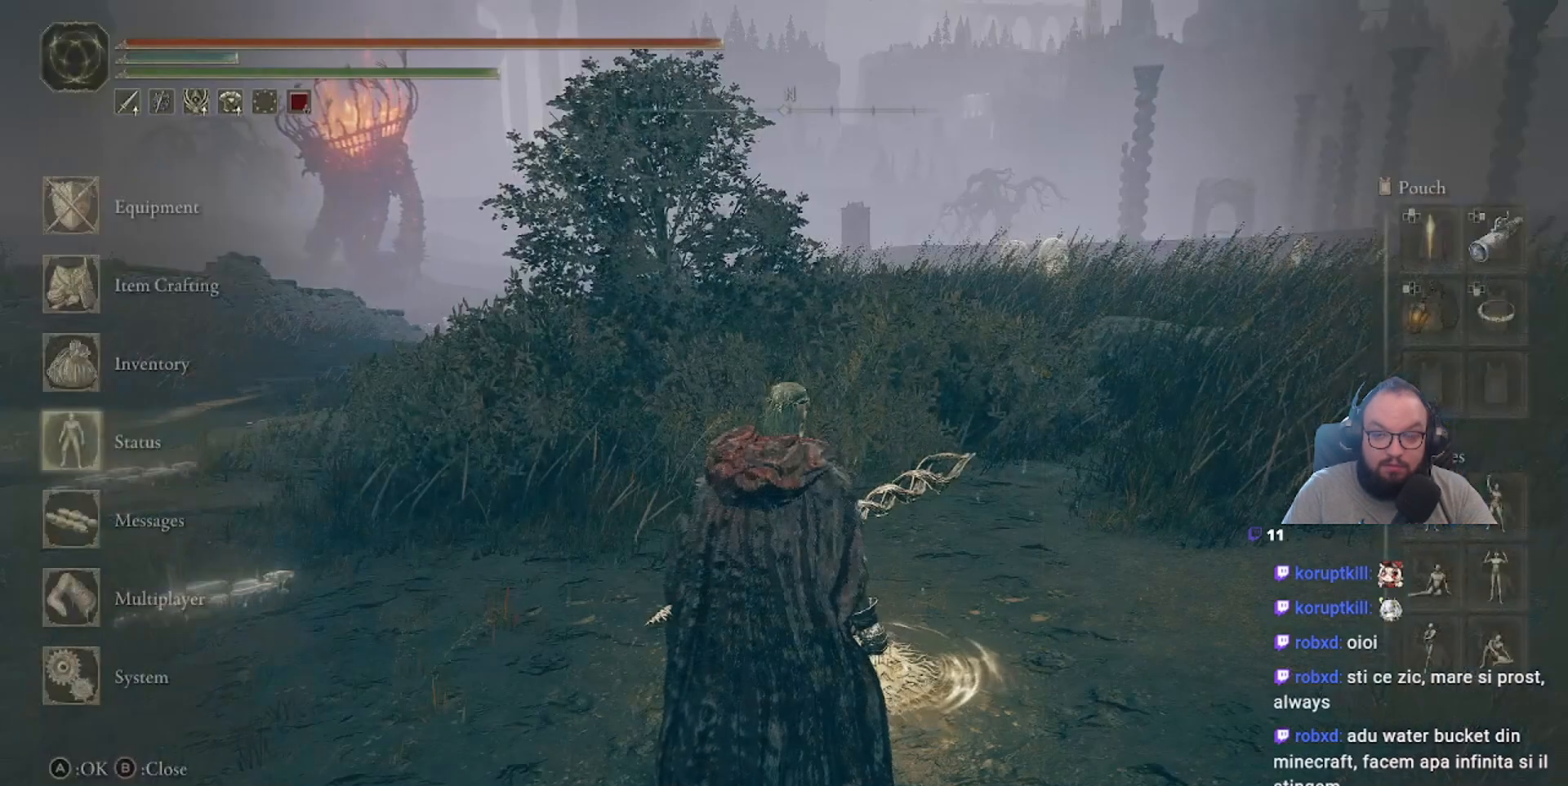
{"buttons": [], "left_stick": "center", "right_stick": "center", "events": [[67, "B", "up"]]}
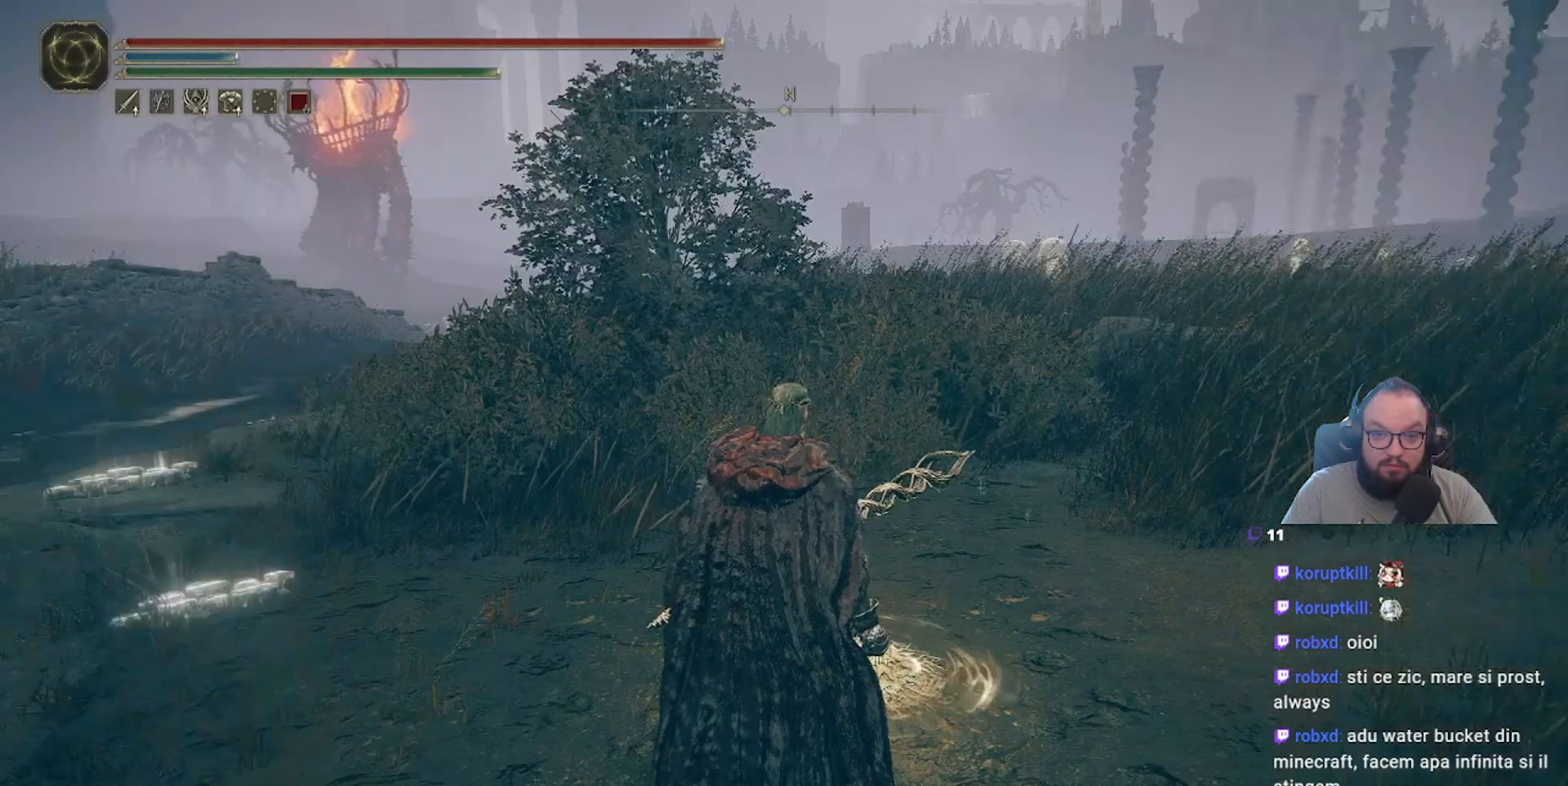
{"buttons": [], "left_stick": "center", "right_stick": "center", "events": []}
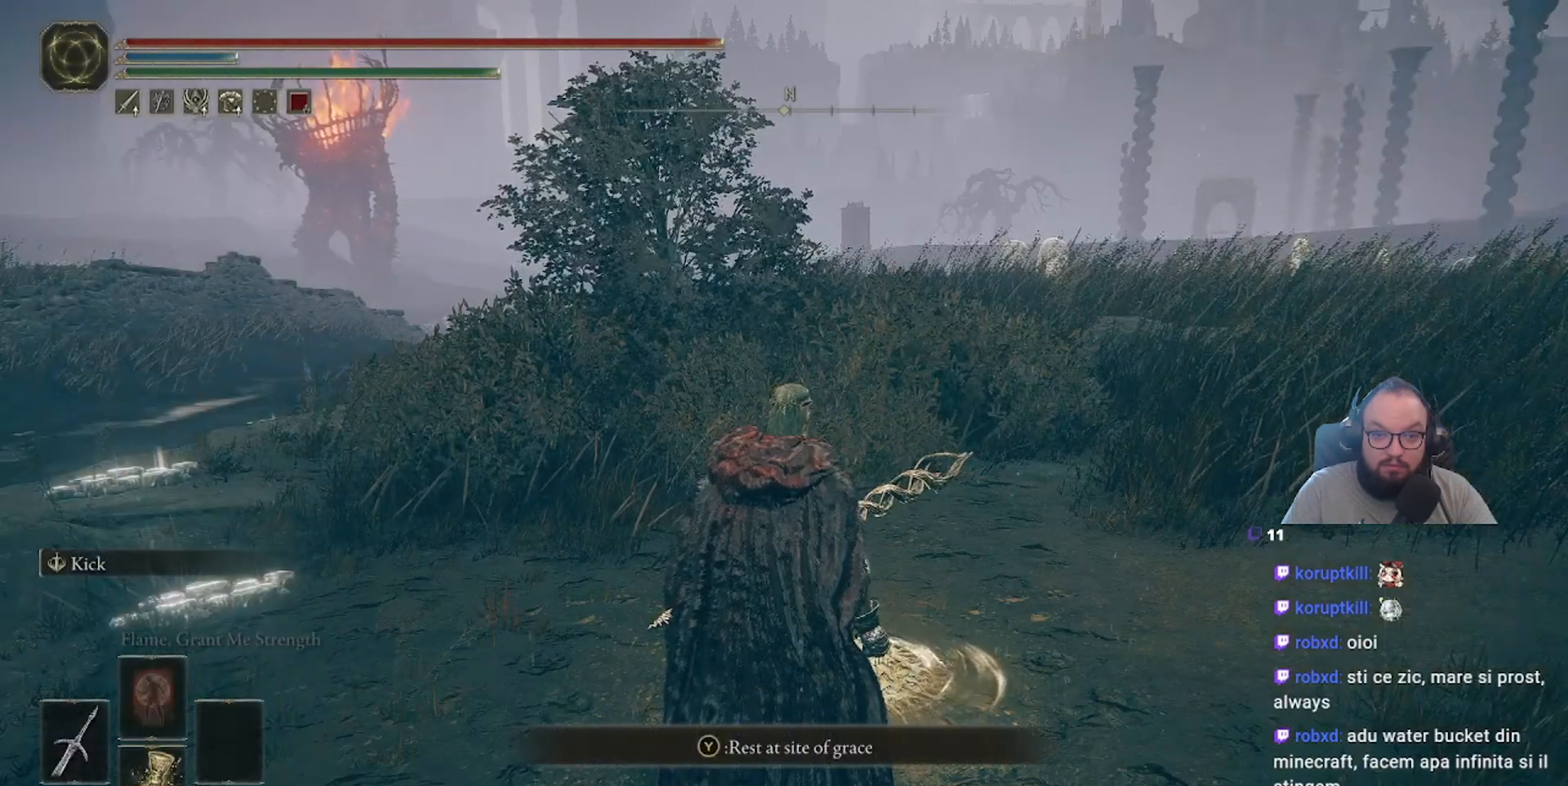
{"buttons": [], "left_stick": "center", "right_stick": "center", "events": []}
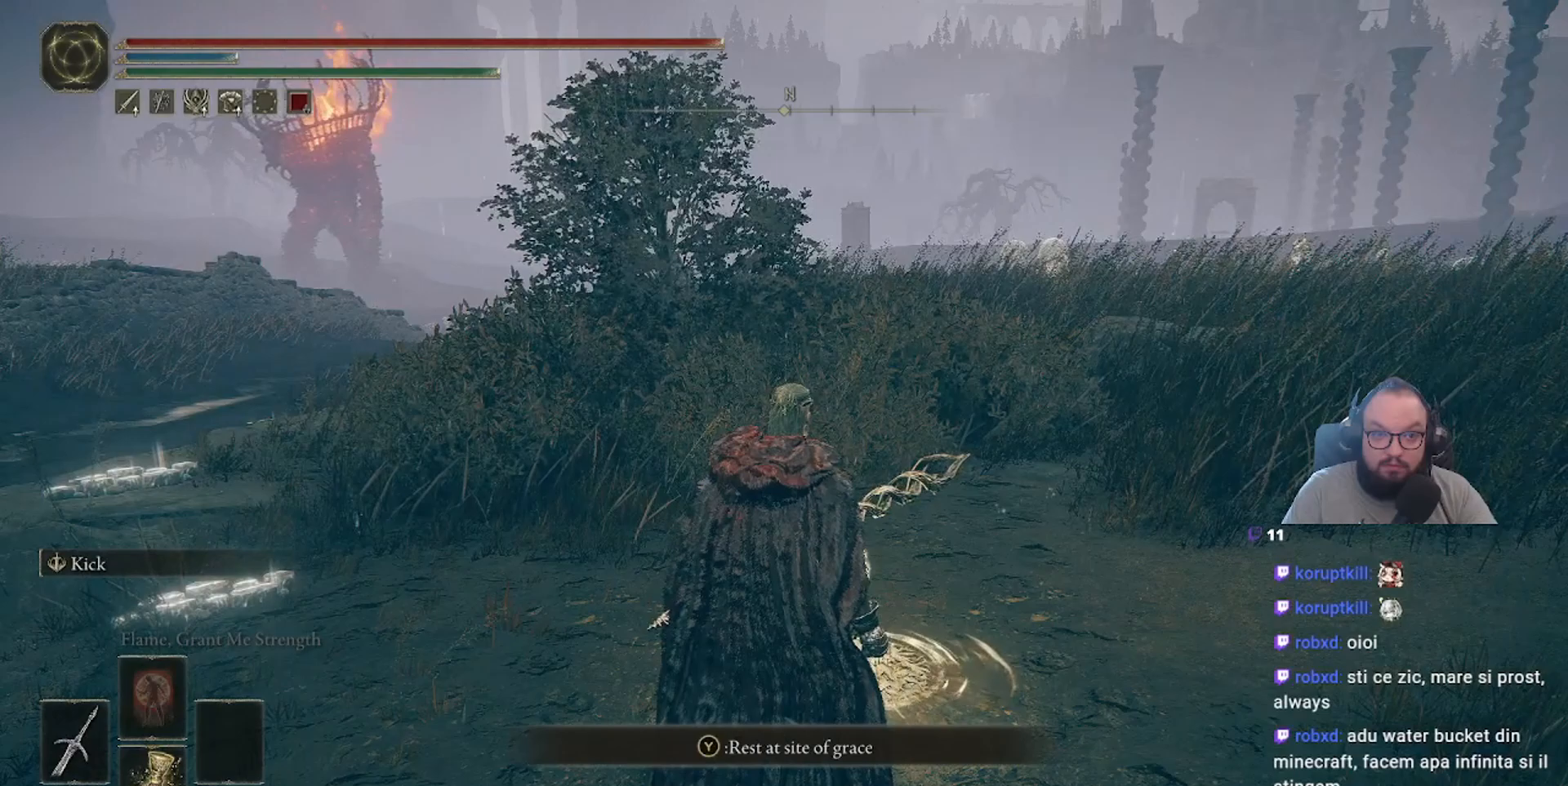
{"buttons": [], "left_stick": "center", "right_stick": "center", "events": []}
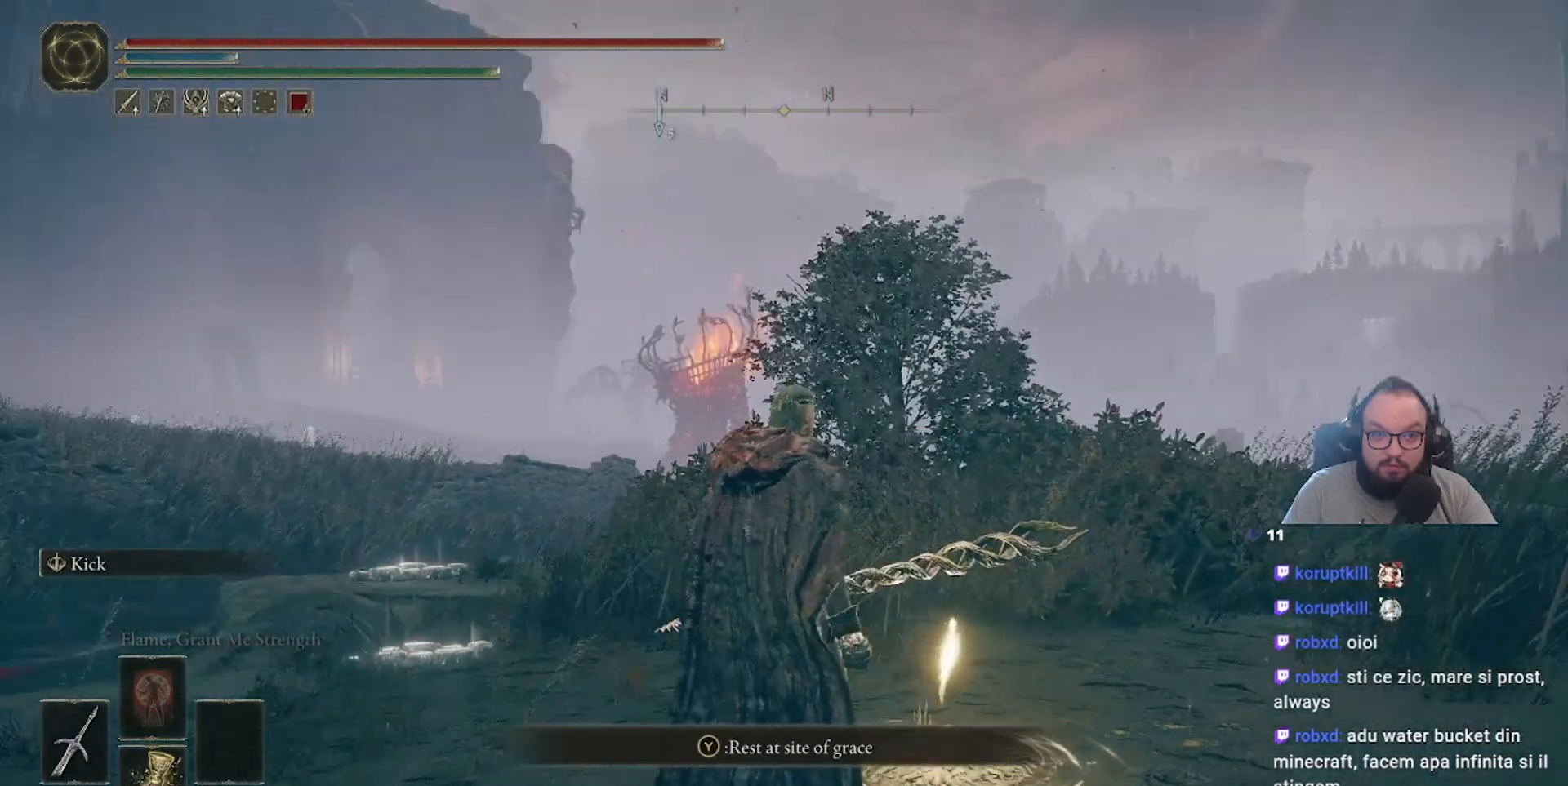
{"buttons": [], "left_stick": "center", "right_stick": "center", "events": [[183, "right_stick", "up-left"], [267, "right_stick", "center"]]}
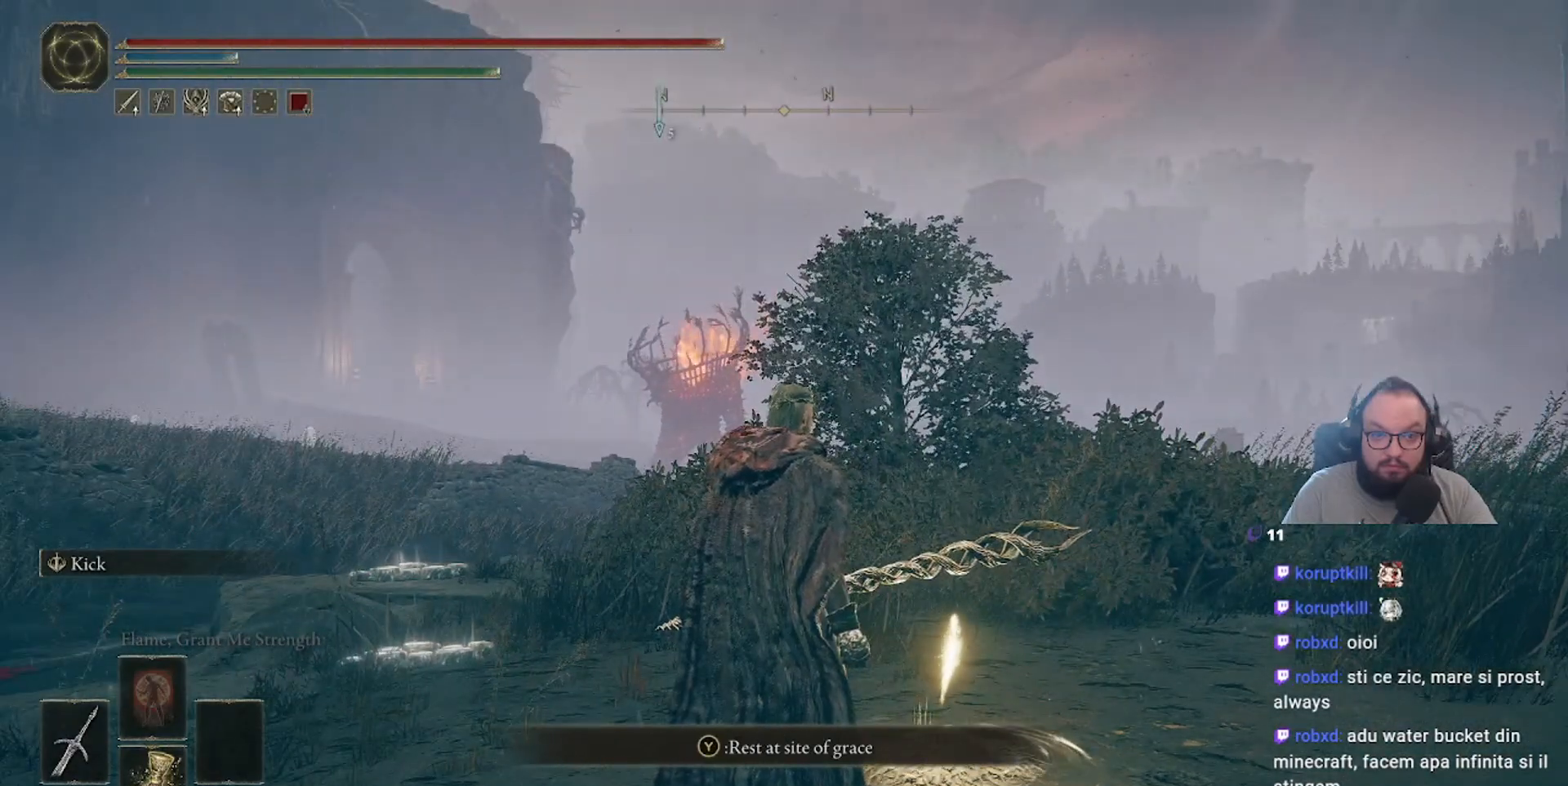
{"buttons": [], "left_stick": "center", "right_stick": "center", "events": []}
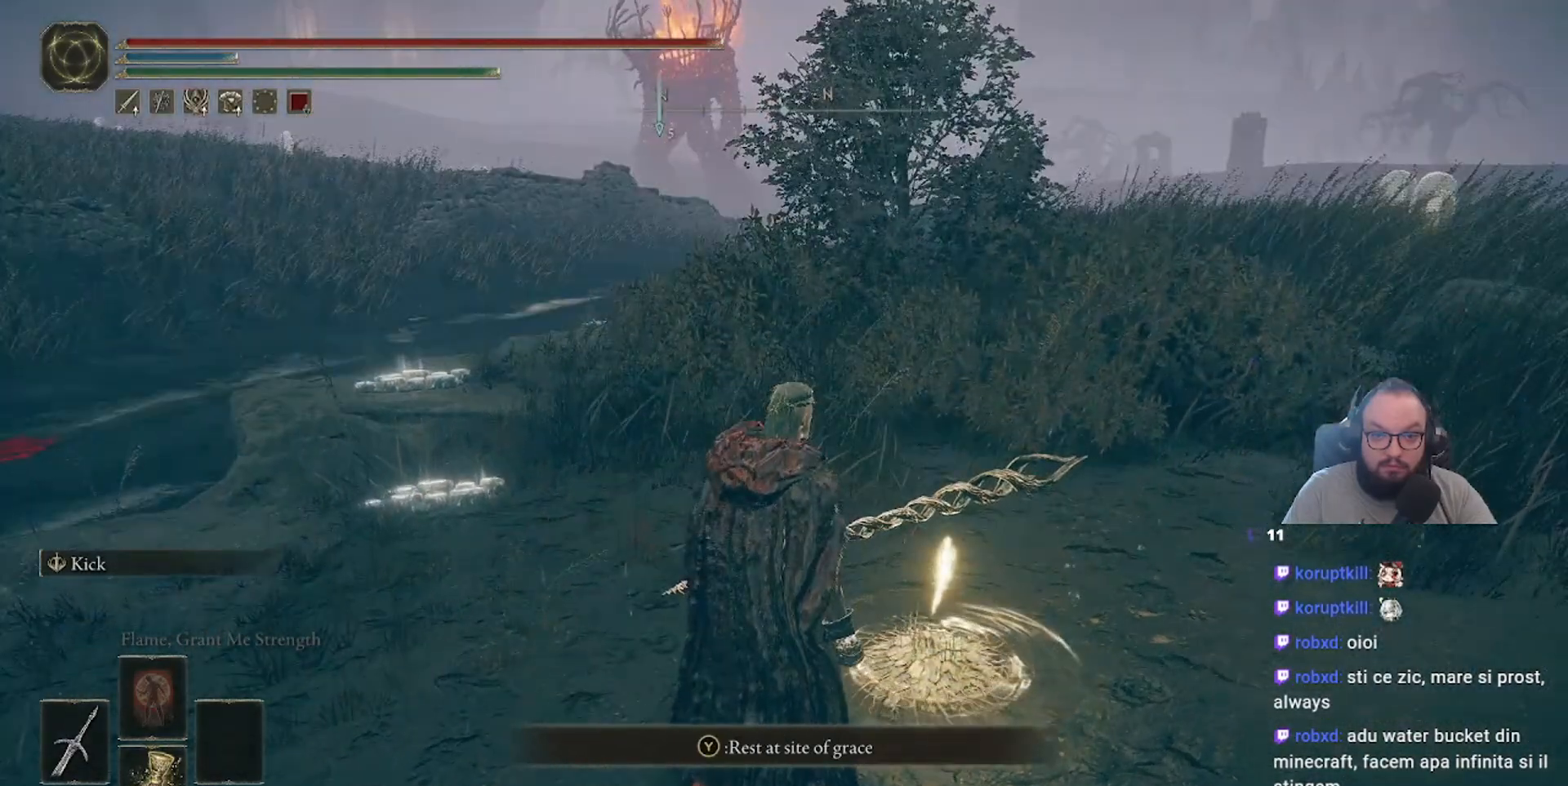
{"buttons": [], "left_stick": "center", "right_stick": "center", "events": [[17, "right_stick", "down"], [433, "right_stick", "center"]]}
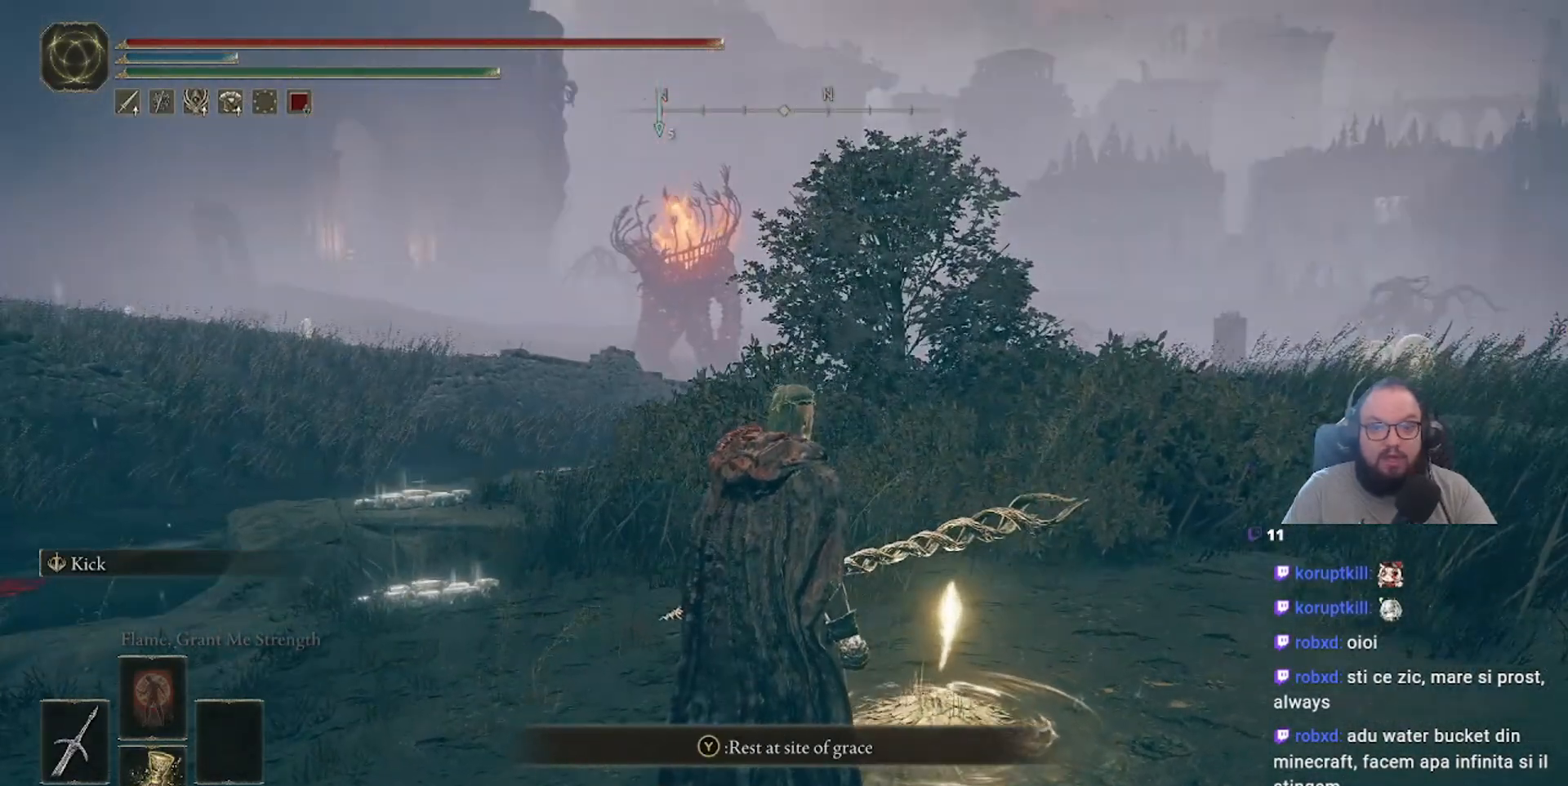
{"buttons": [], "left_stick": "center", "right_stick": "center", "events": [[83, "right_stick", "up"], [233, "right_stick", "center"]]}
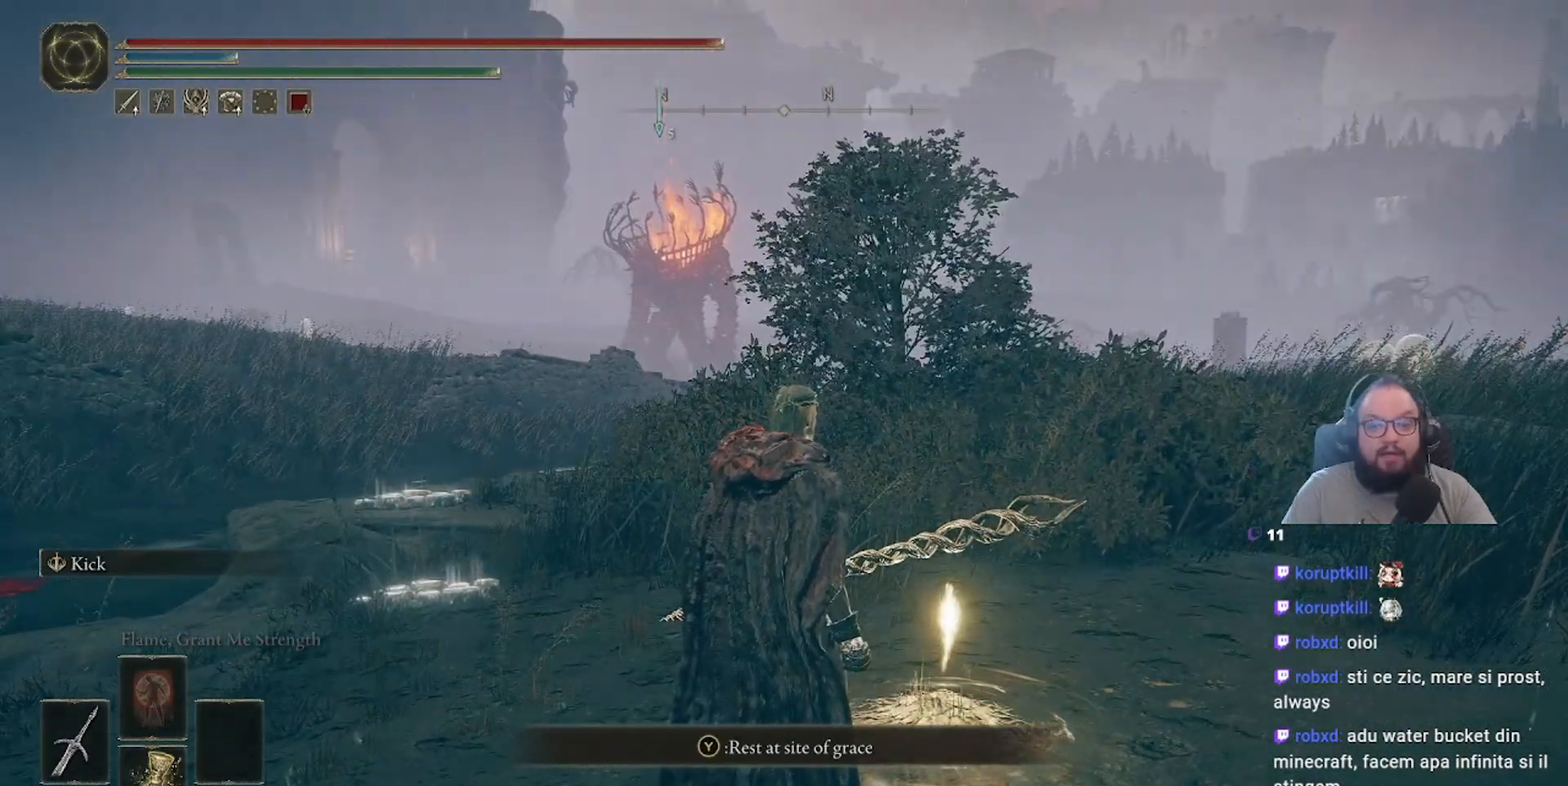
{"buttons": [], "left_stick": "center", "right_stick": "center", "events": []}
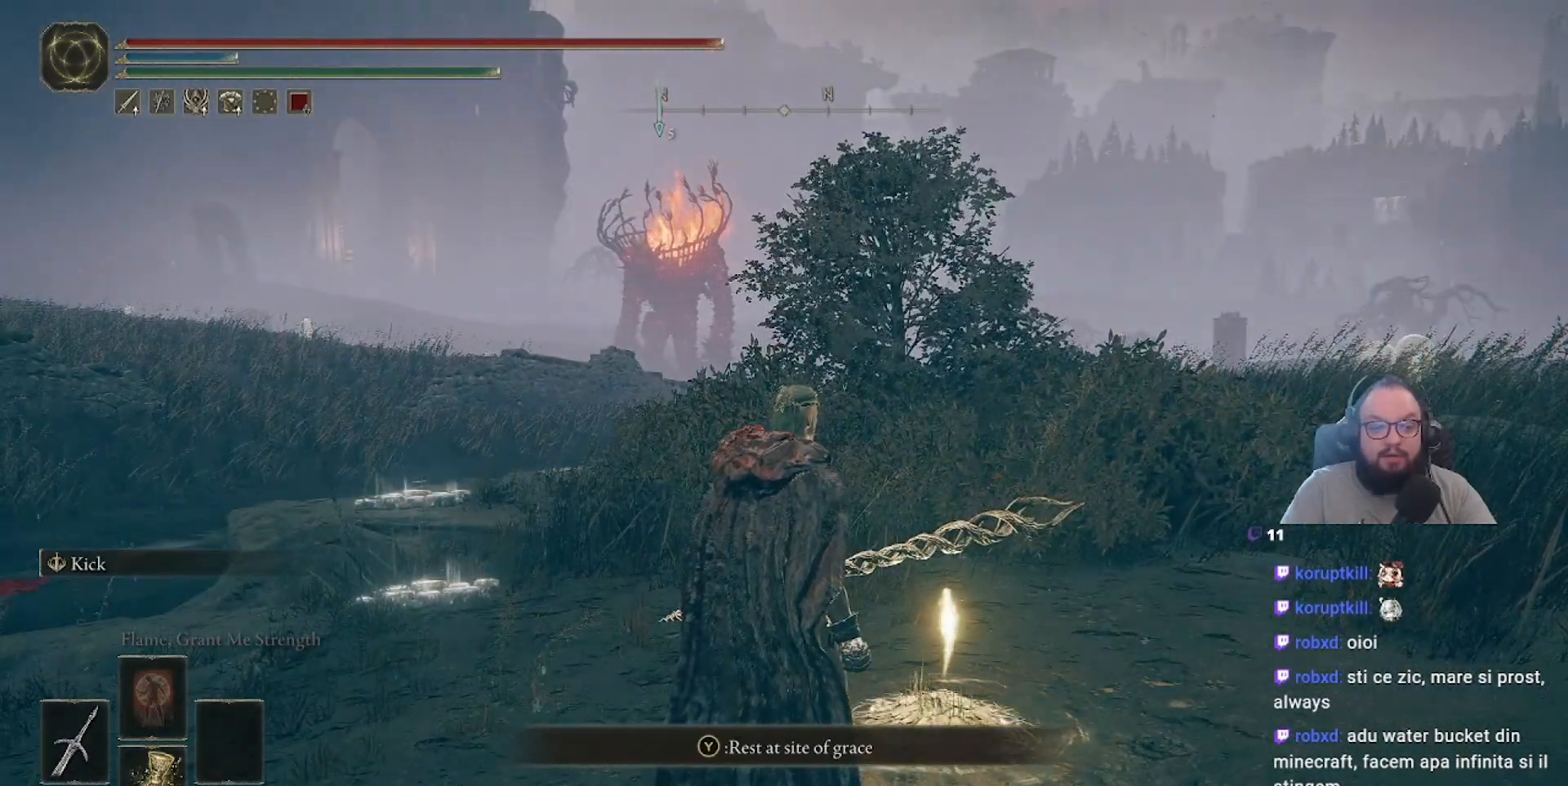
{"buttons": [], "left_stick": "left", "right_stick": "center", "events": [[350, "left_stick", "left"]]}
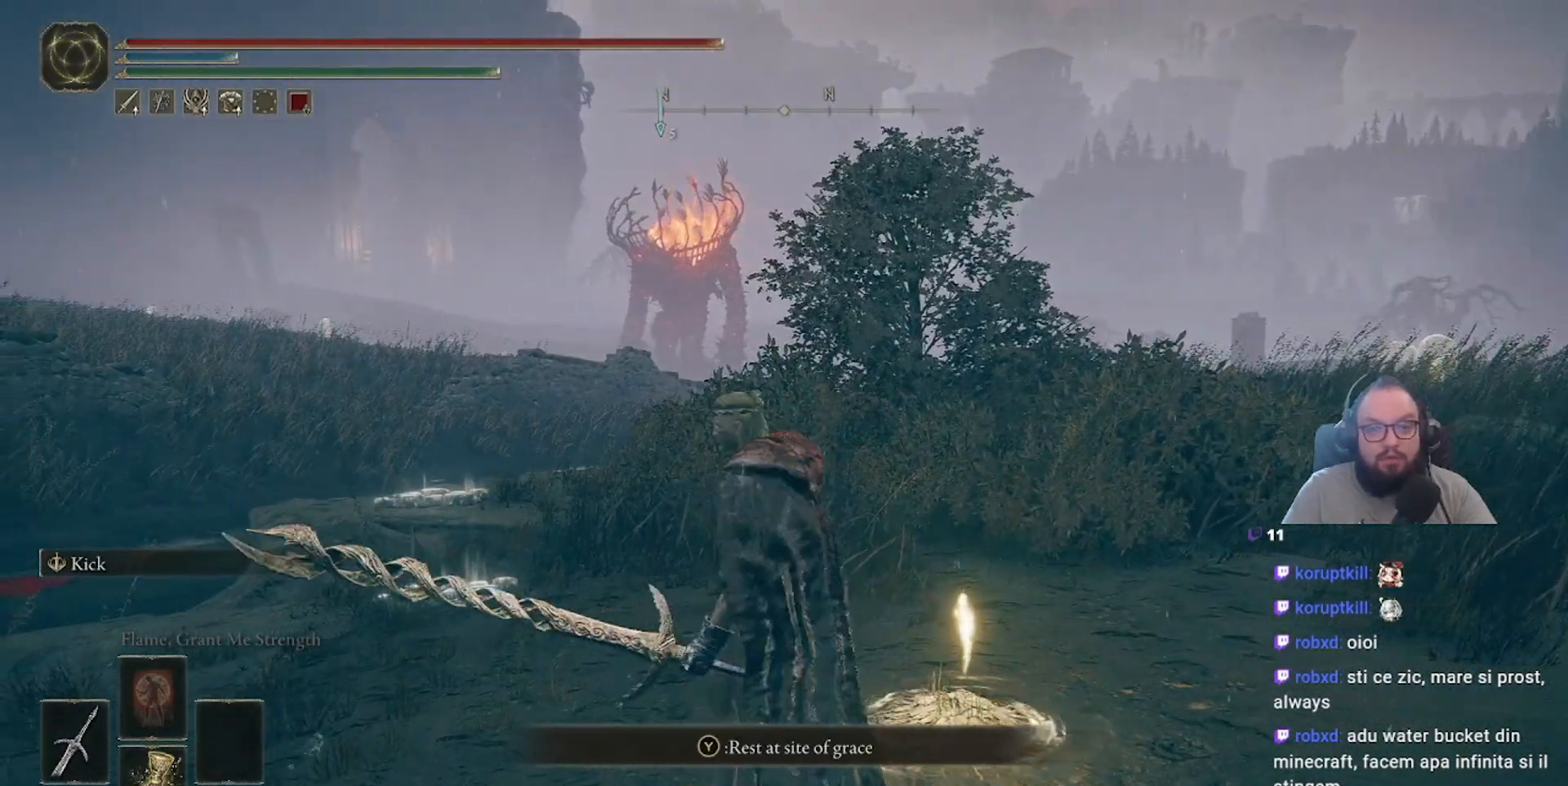
{"buttons": ["DPAD_RIGHT"], "left_stick": "center", "right_stick": "center", "events": [[267, "left_stick", "center"], [483, "DPAD_RIGHT", "down"]]}
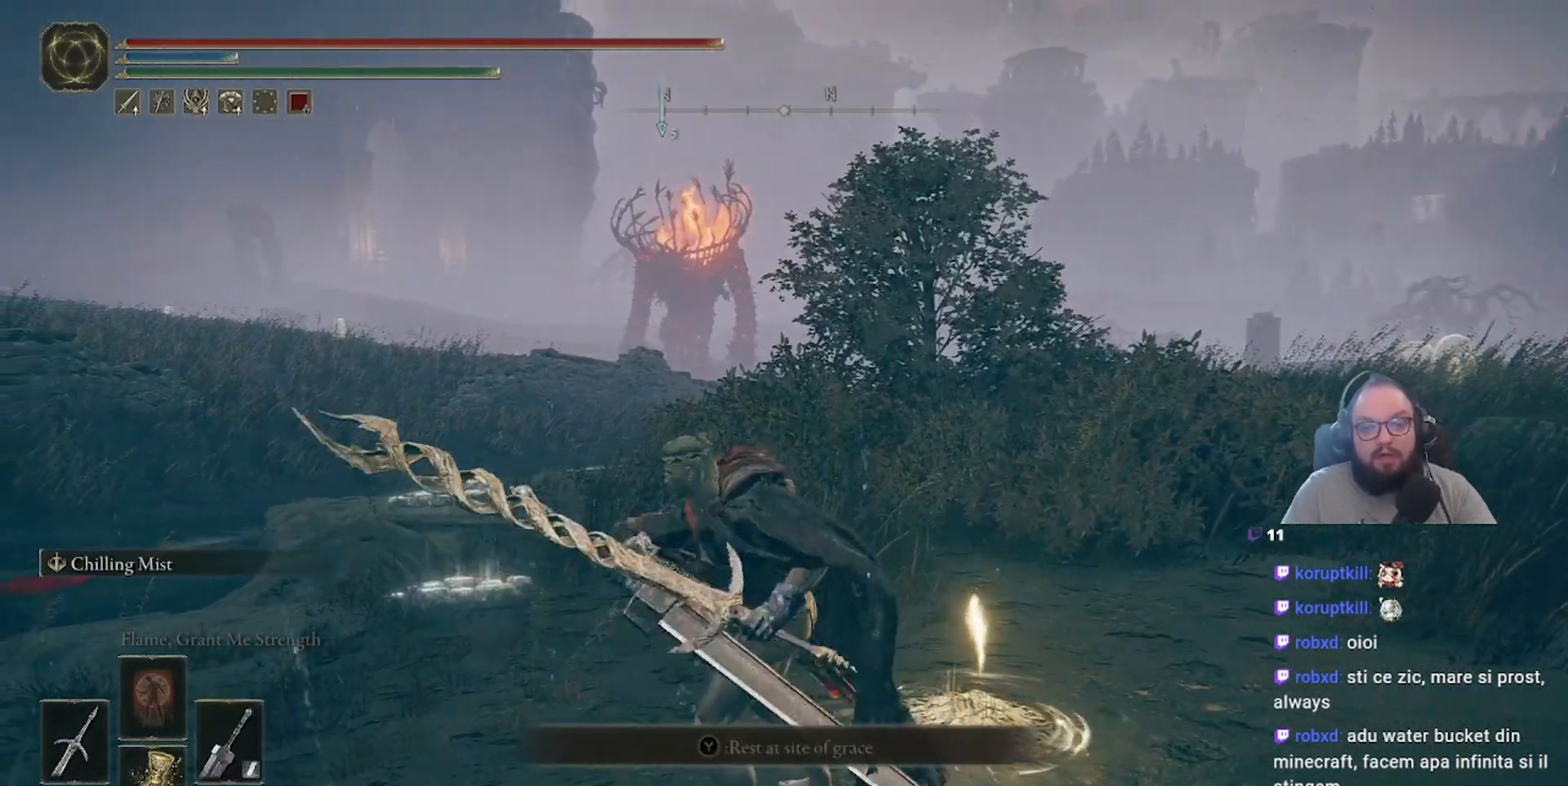
{"buttons": [], "left_stick": "center", "right_stick": "center", "events": [[67, "DPAD_RIGHT", "up"]]}
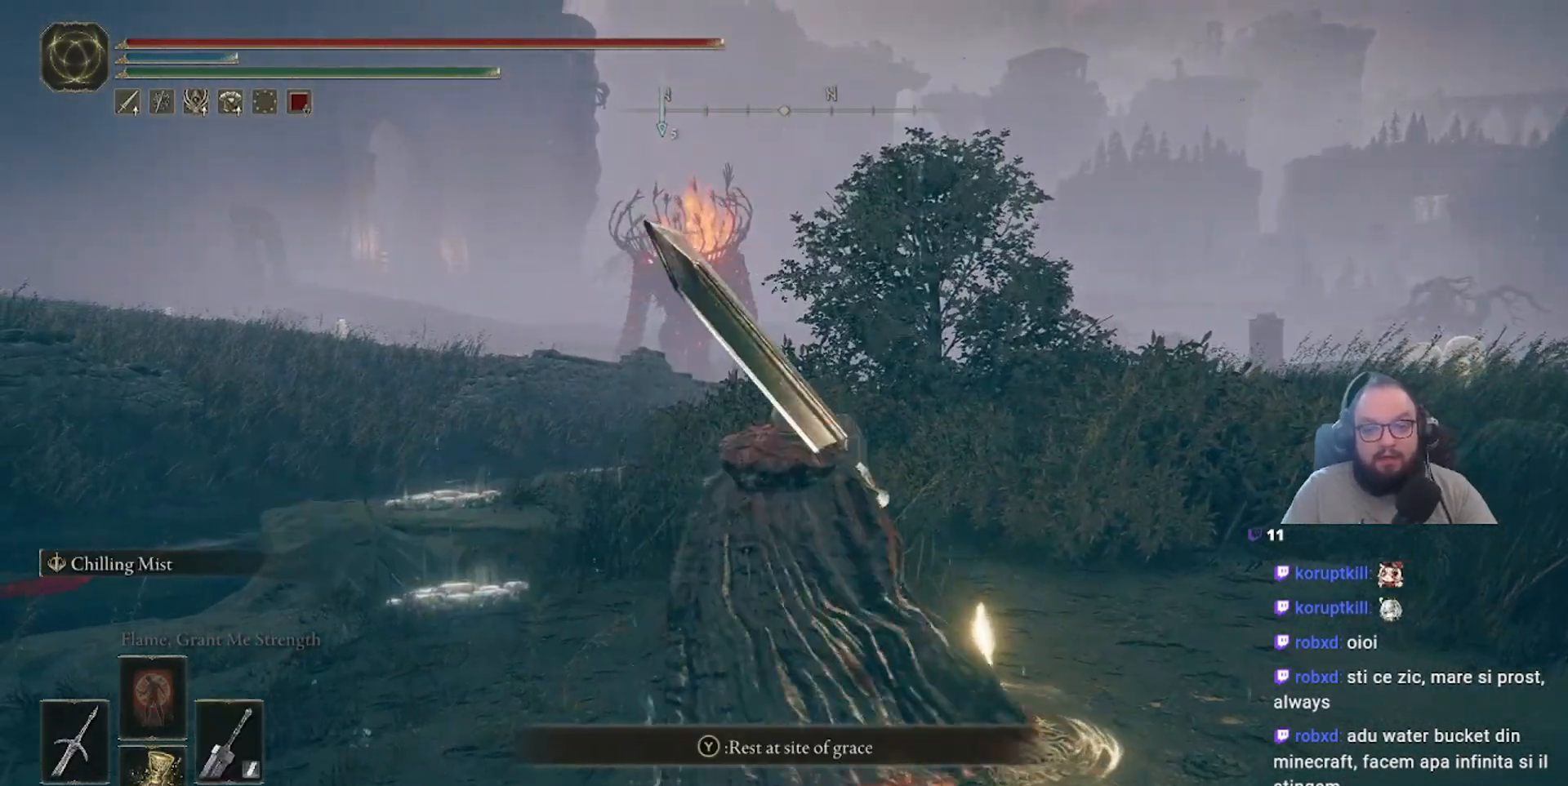
{"buttons": [], "left_stick": "center", "right_stick": "center", "events": [[33, "left_stick", "up"], [217, "left_stick", "center"], [283, "START", "down"], [333, "START", "up"]]}
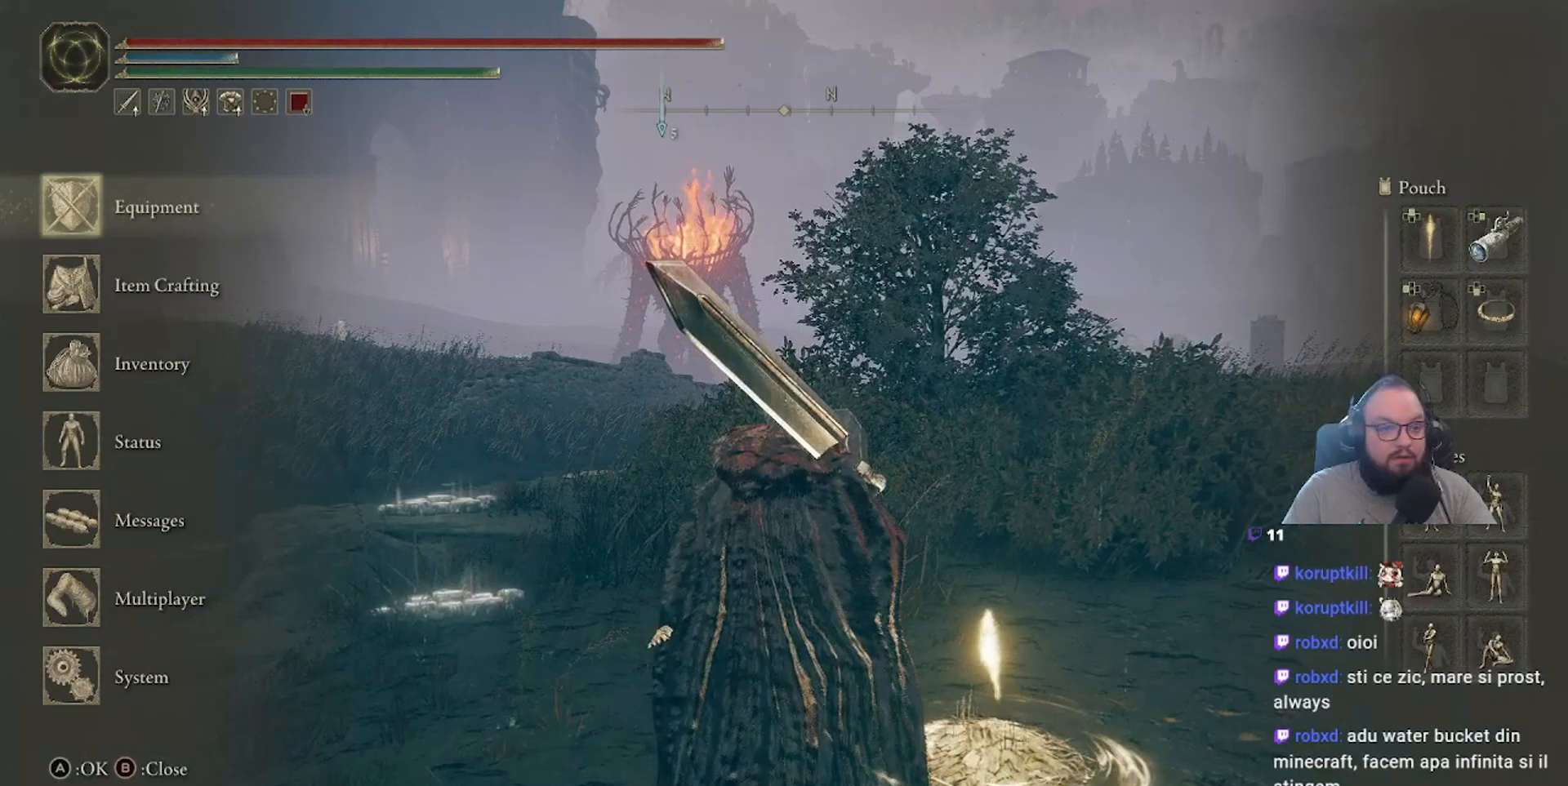
{"buttons": [], "left_stick": "center", "right_stick": "center", "events": [[333, "A", "down"], [417, "A", "up"]]}
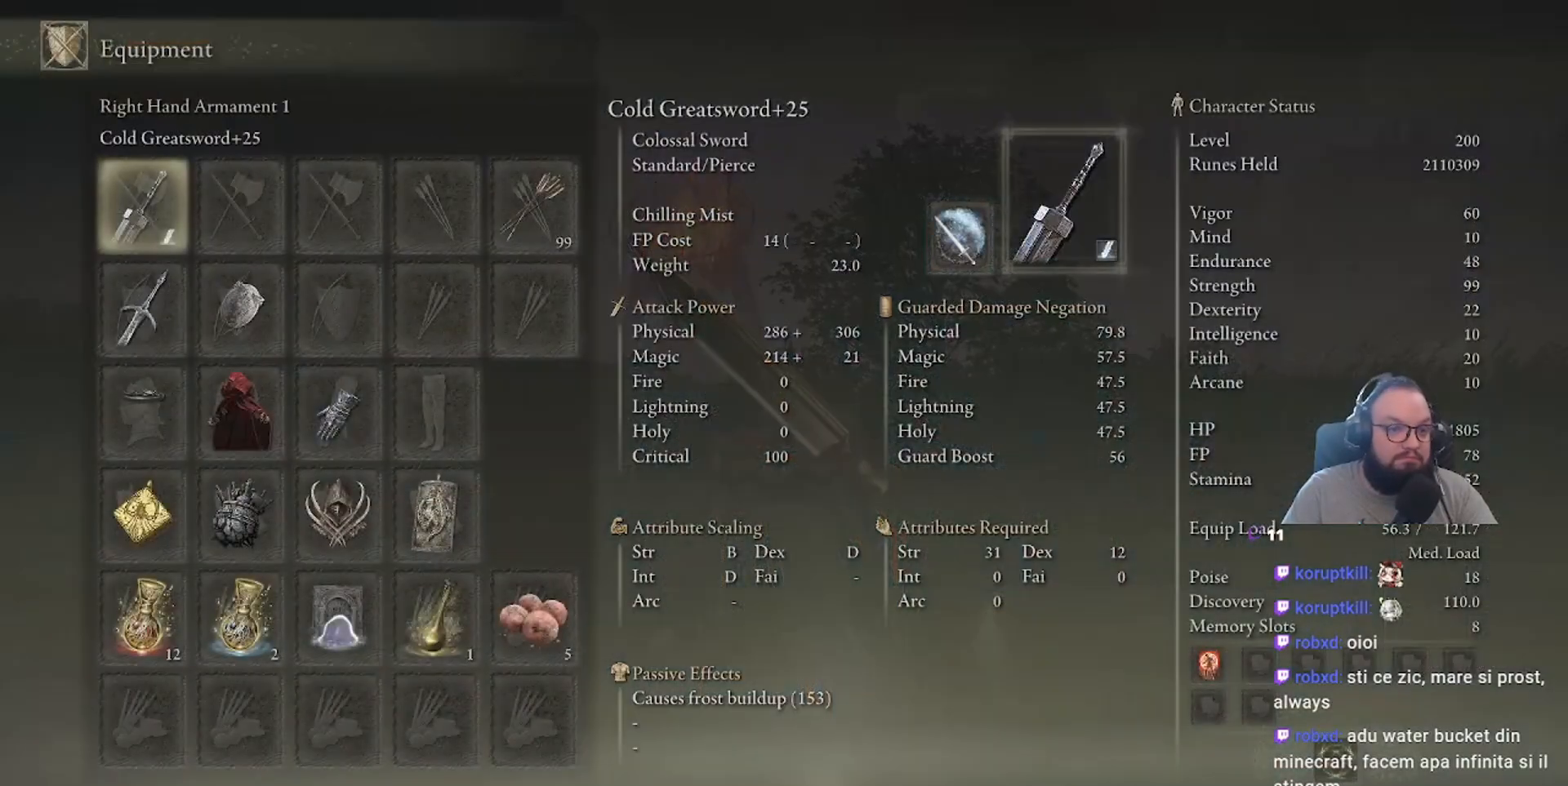
{"buttons": [], "left_stick": "center", "right_stick": "center", "events": []}
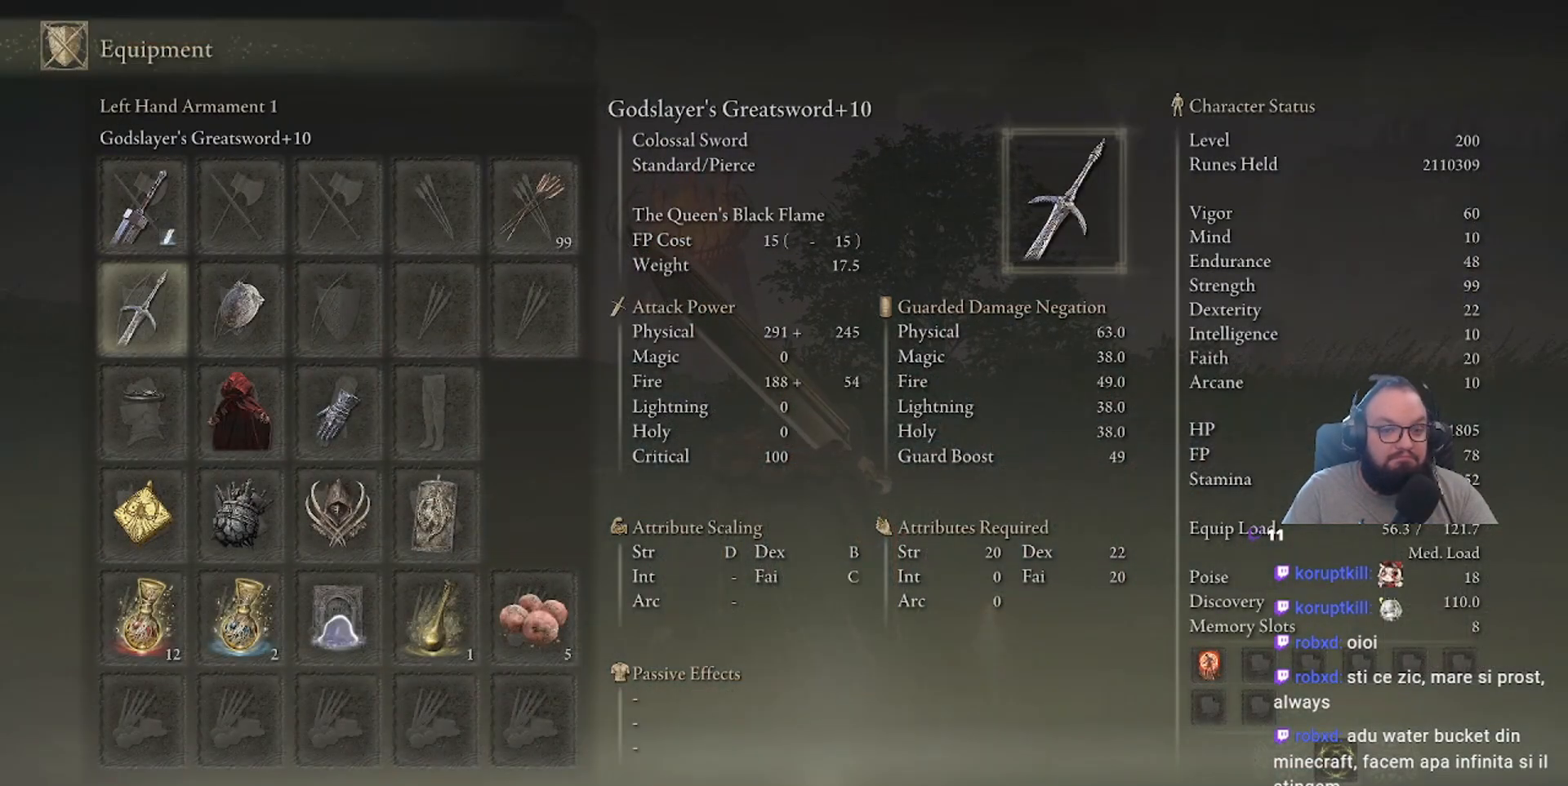
{"buttons": ["DPAD_DOWN"], "left_stick": "center", "right_stick": "center", "events": [[117, "DPAD_DOWN", "down"], [383, "DPAD_DOWN", "up"], [417, "DPAD_DOWN", "down"]]}
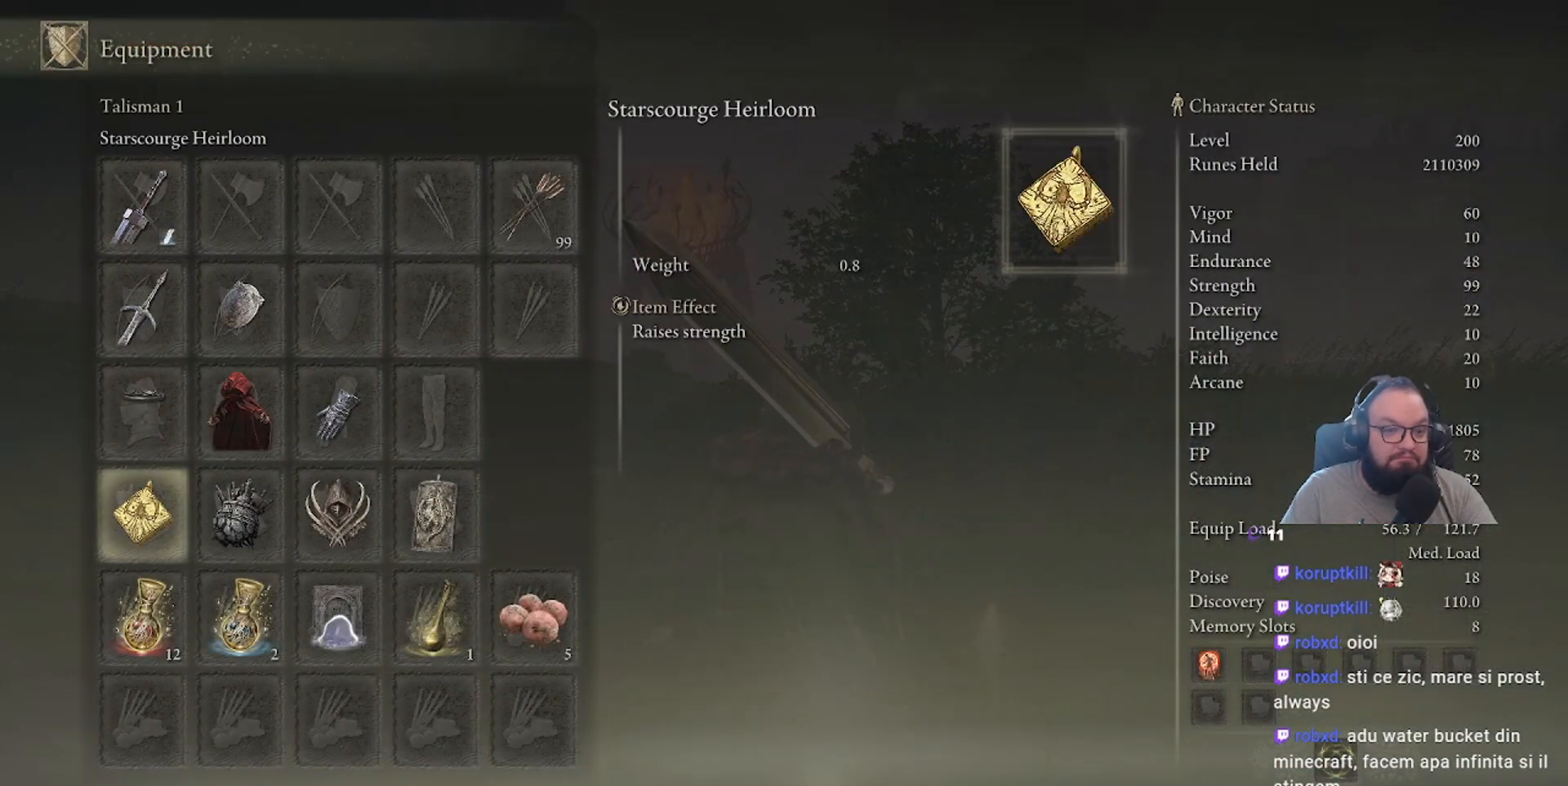
{"buttons": [], "left_stick": "center", "right_stick": "center", "events": [[50, "DPAD_DOWN", "up"], [150, "DPAD_DOWN", "down"], [183, "DPAD_DOWN", "up"]]}
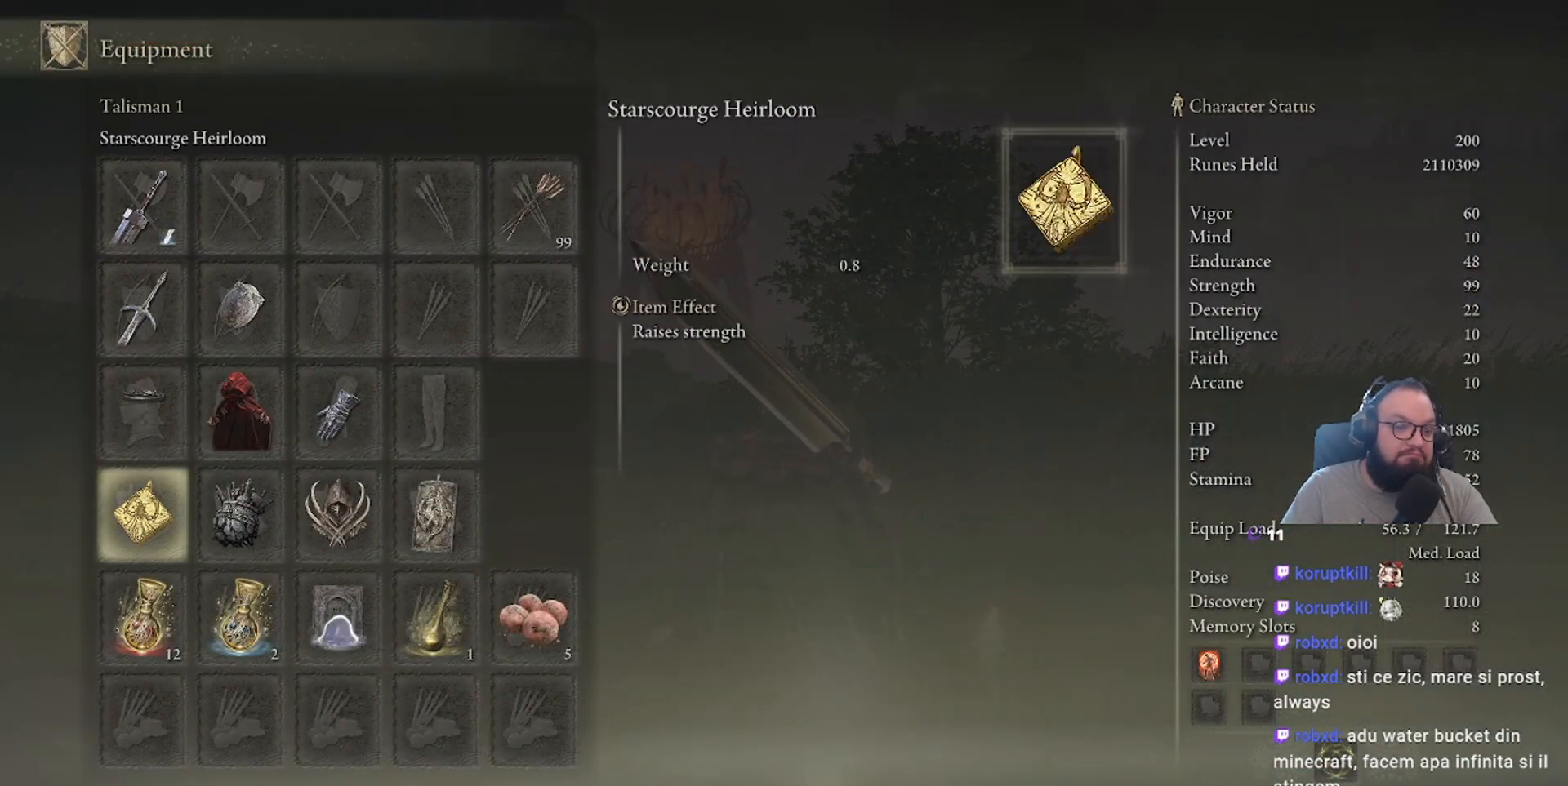
{"buttons": [], "left_stick": "center", "right_stick": "center", "events": []}
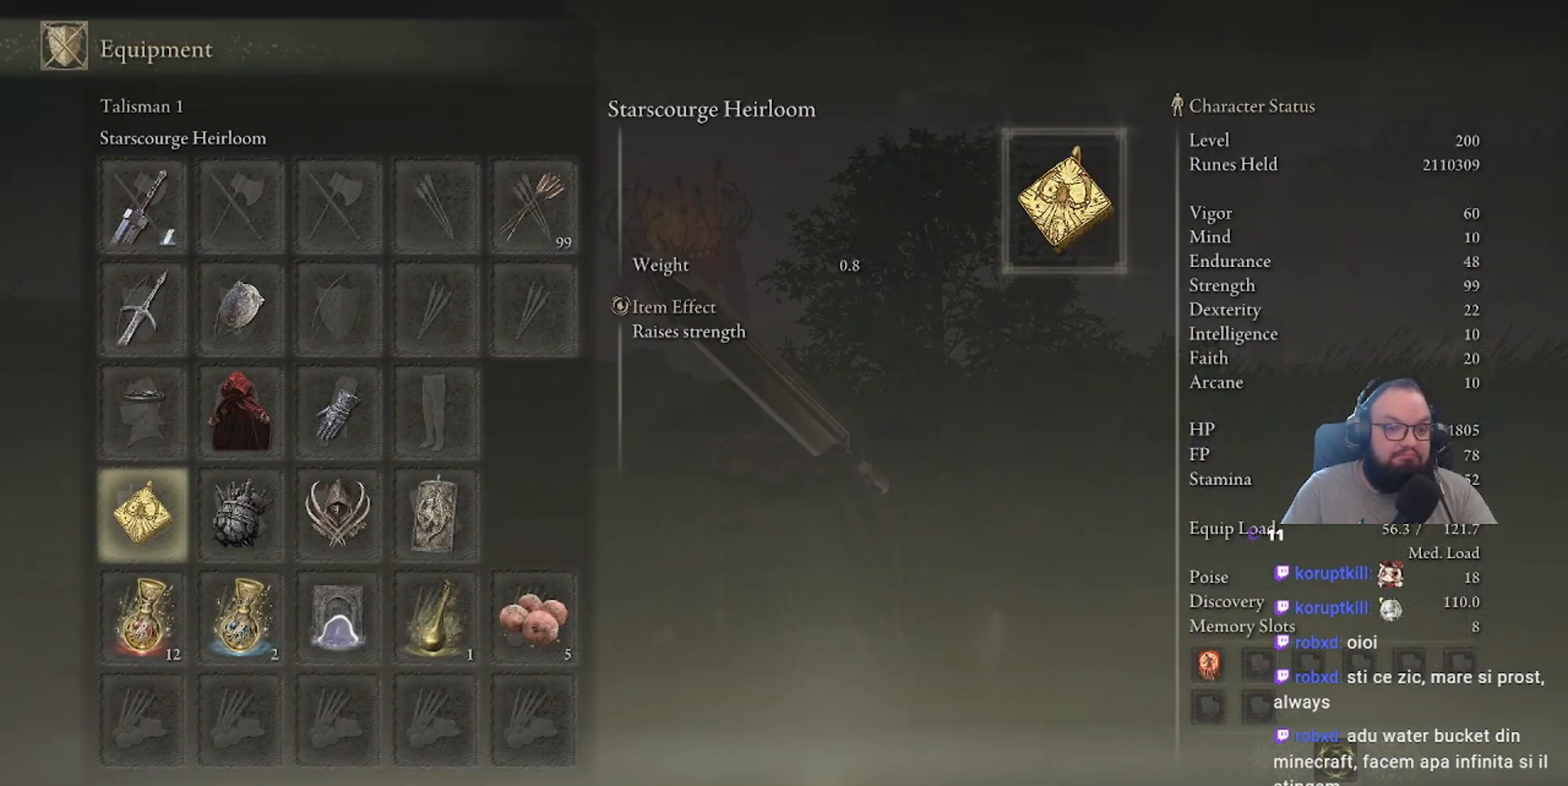
{"buttons": [], "left_stick": "center", "right_stick": "center", "events": []}
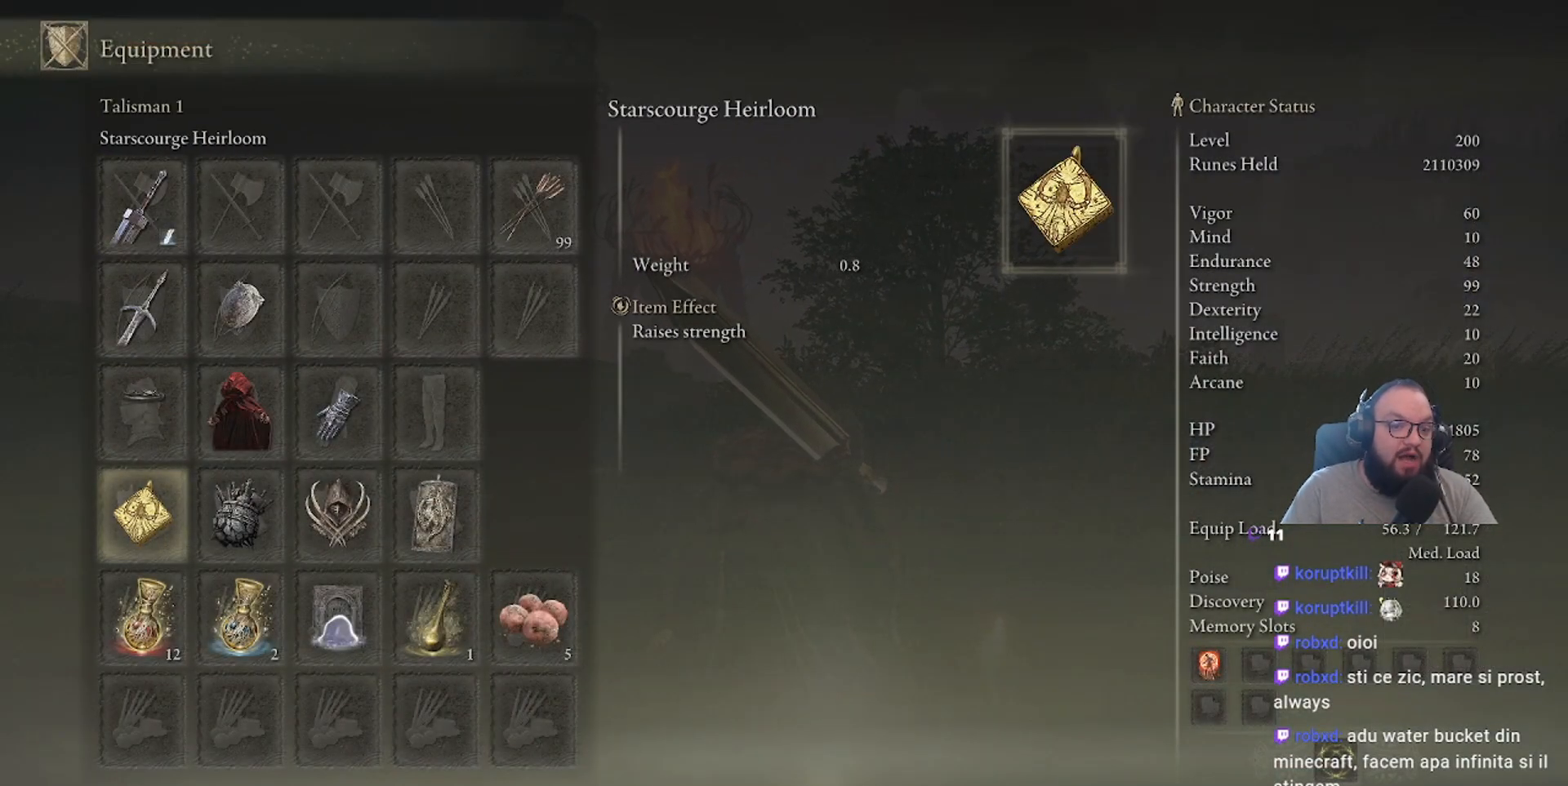
{"buttons": ["DPAD_RIGHT"], "left_stick": "center", "right_stick": "center", "events": [[417, "DPAD_RIGHT", "down"]]}
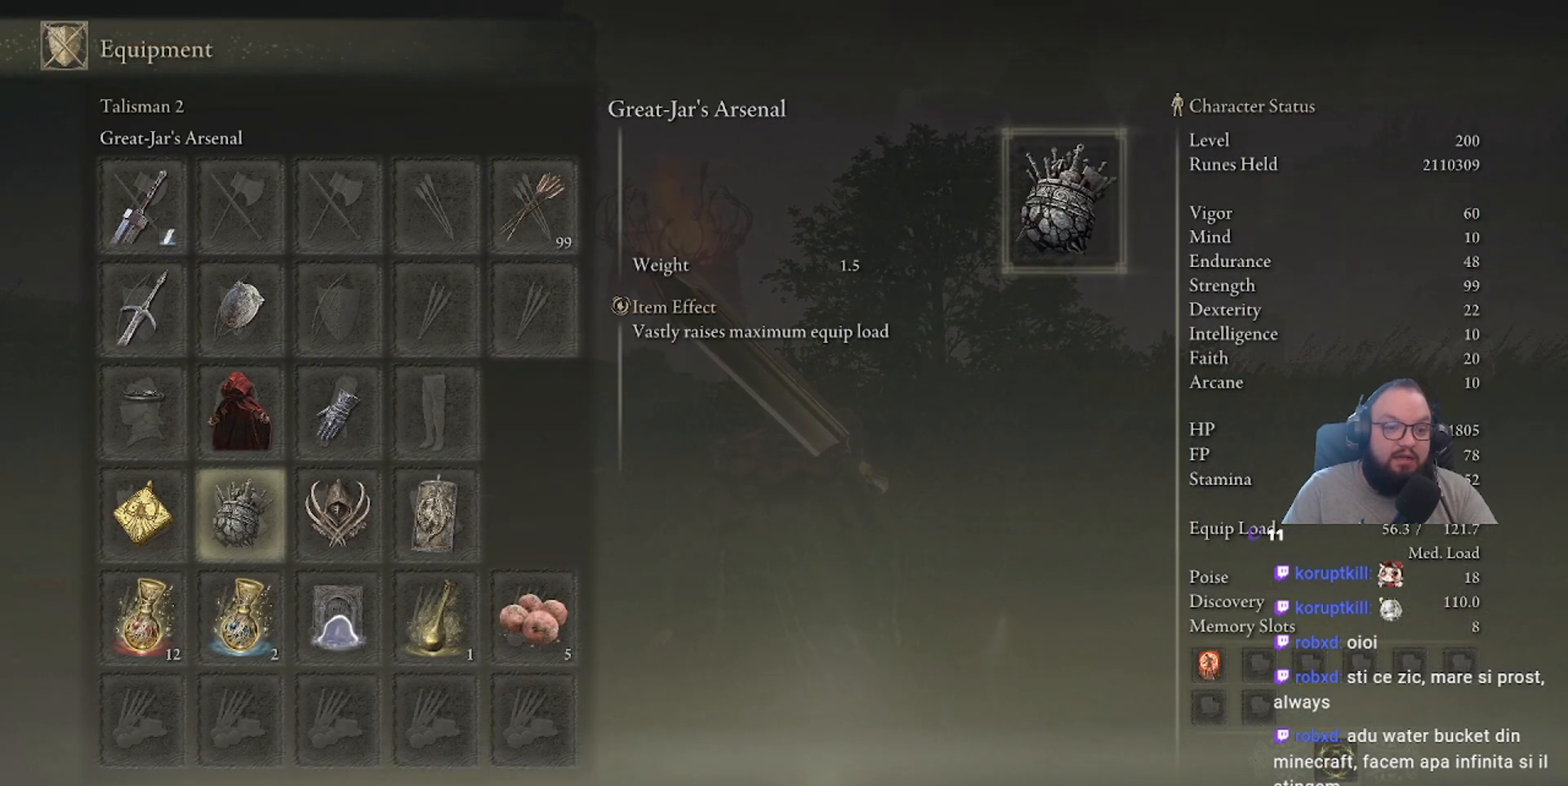
{"buttons": [], "left_stick": "center", "right_stick": "center", "events": [[33, "DPAD_RIGHT", "up"]]}
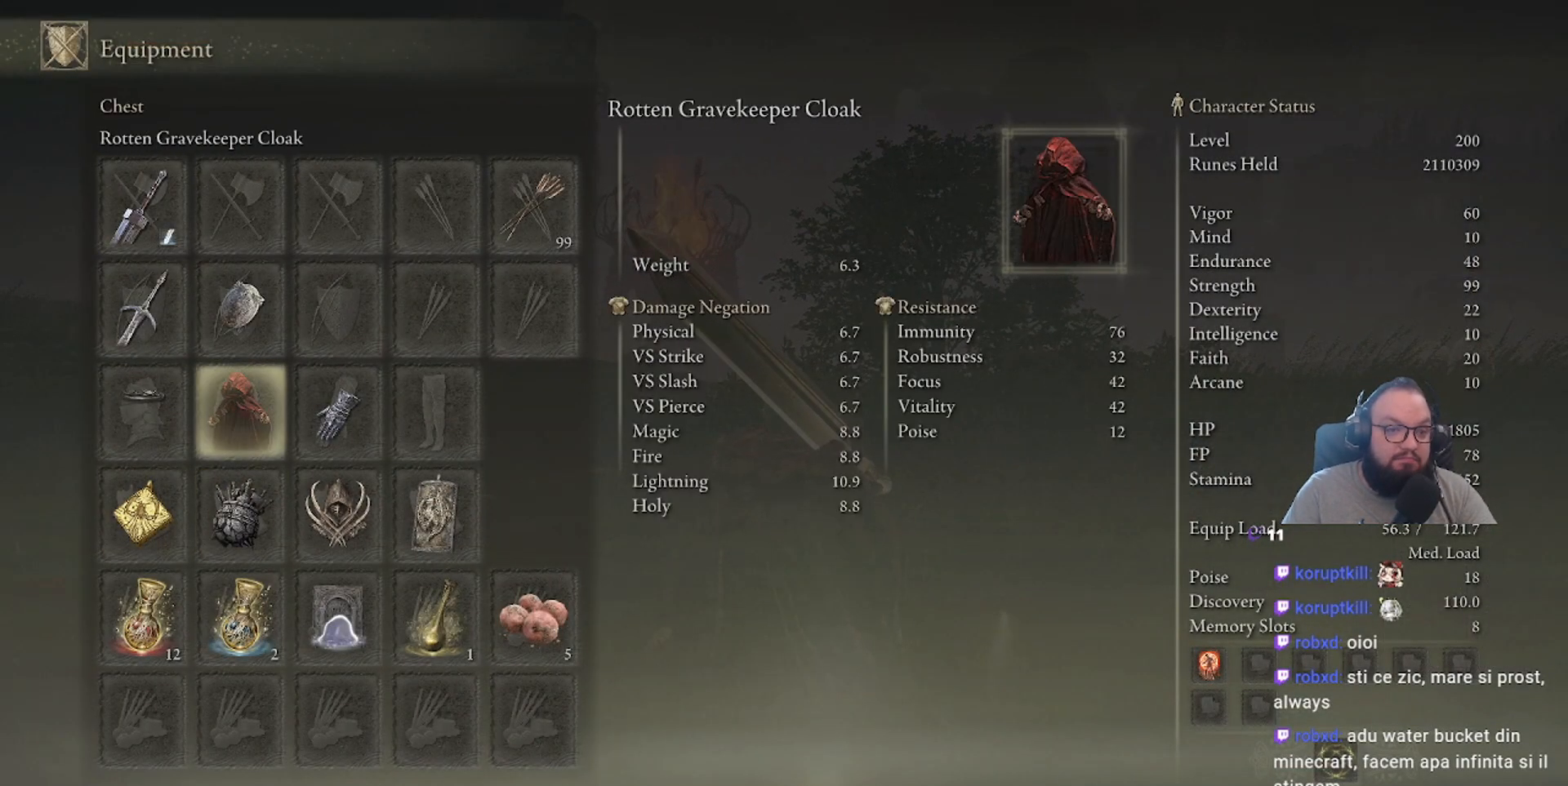
{"buttons": [], "left_stick": "center", "right_stick": "center", "events": [[167, "DPAD_UP", "down"], [283, "DPAD_UP", "up"], [333, "DPAD_UP", "down"], [400, "DPAD_UP", "up"]]}
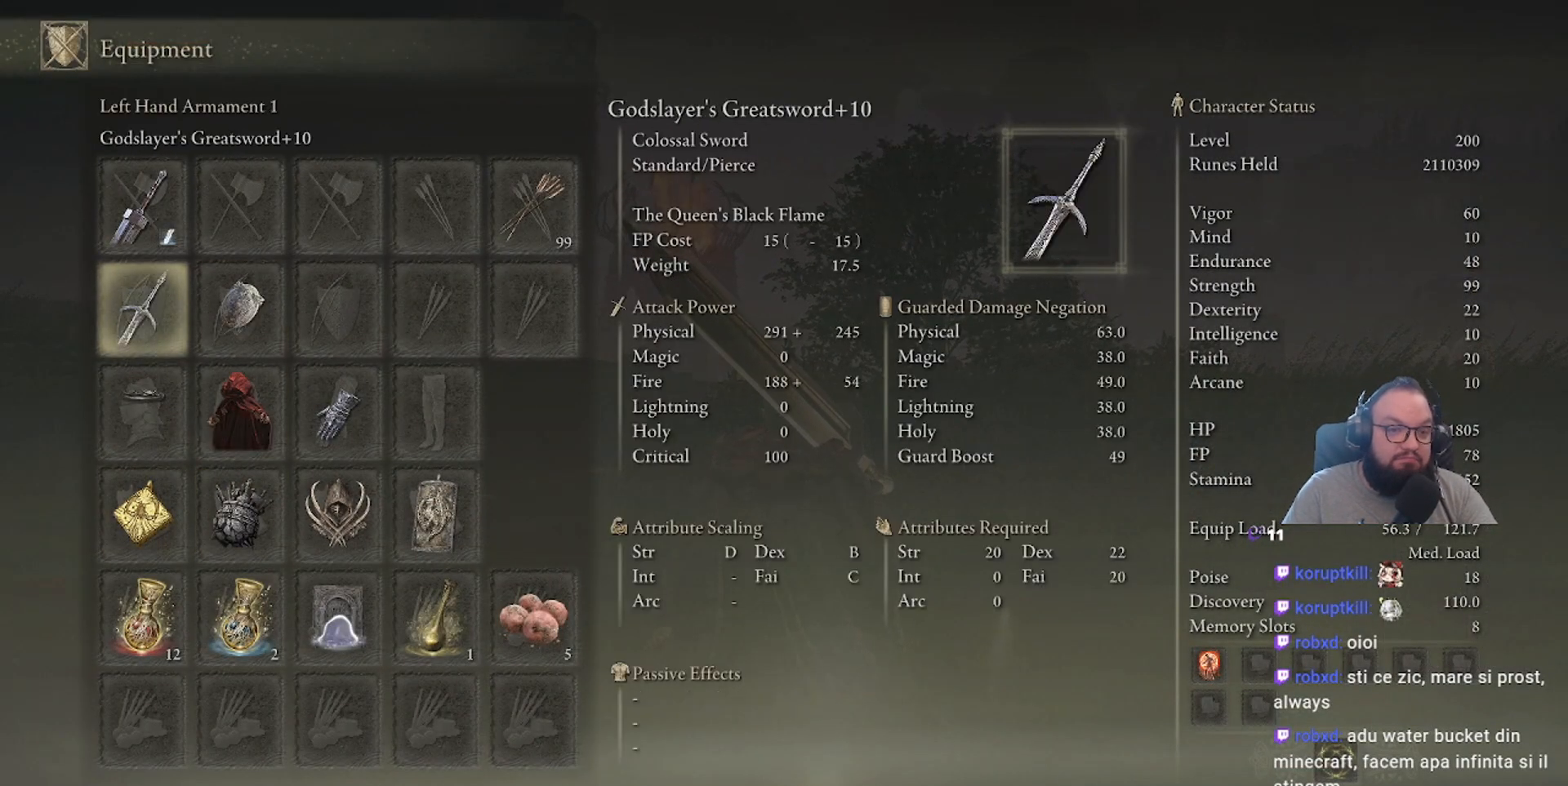
{"buttons": ["DPAD_RIGHT"], "left_stick": "center", "right_stick": "center", "events": [[217, "DPAD_LEFT", "down"], [267, "DPAD_LEFT", "up"], [433, "DPAD_RIGHT", "down"]]}
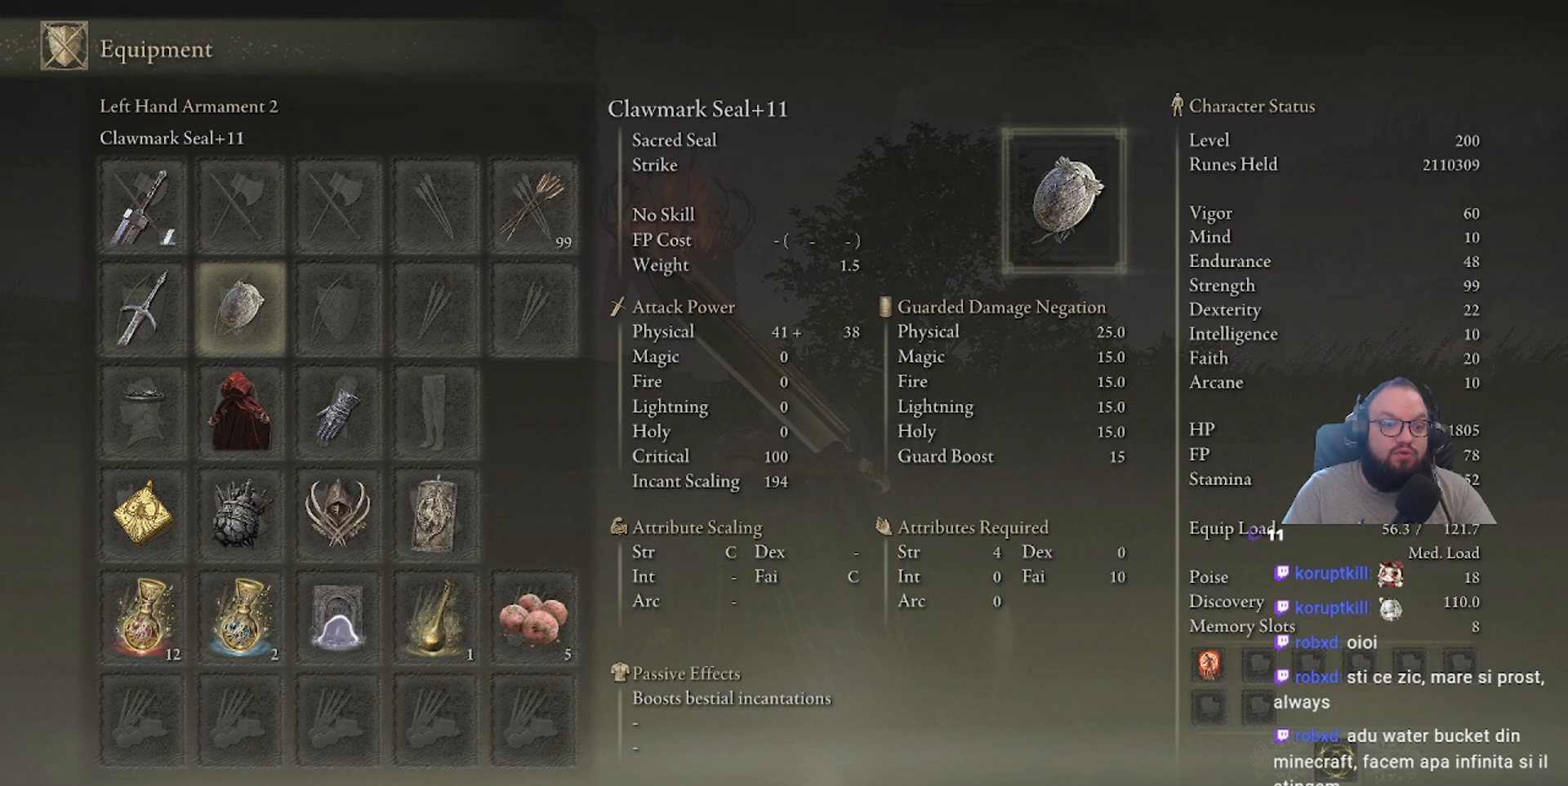
{"buttons": [], "left_stick": "center", "right_stick": "center", "events": [[50, "DPAD_RIGHT", "up"], [133, "A", "down"], [267, "A", "up"]]}
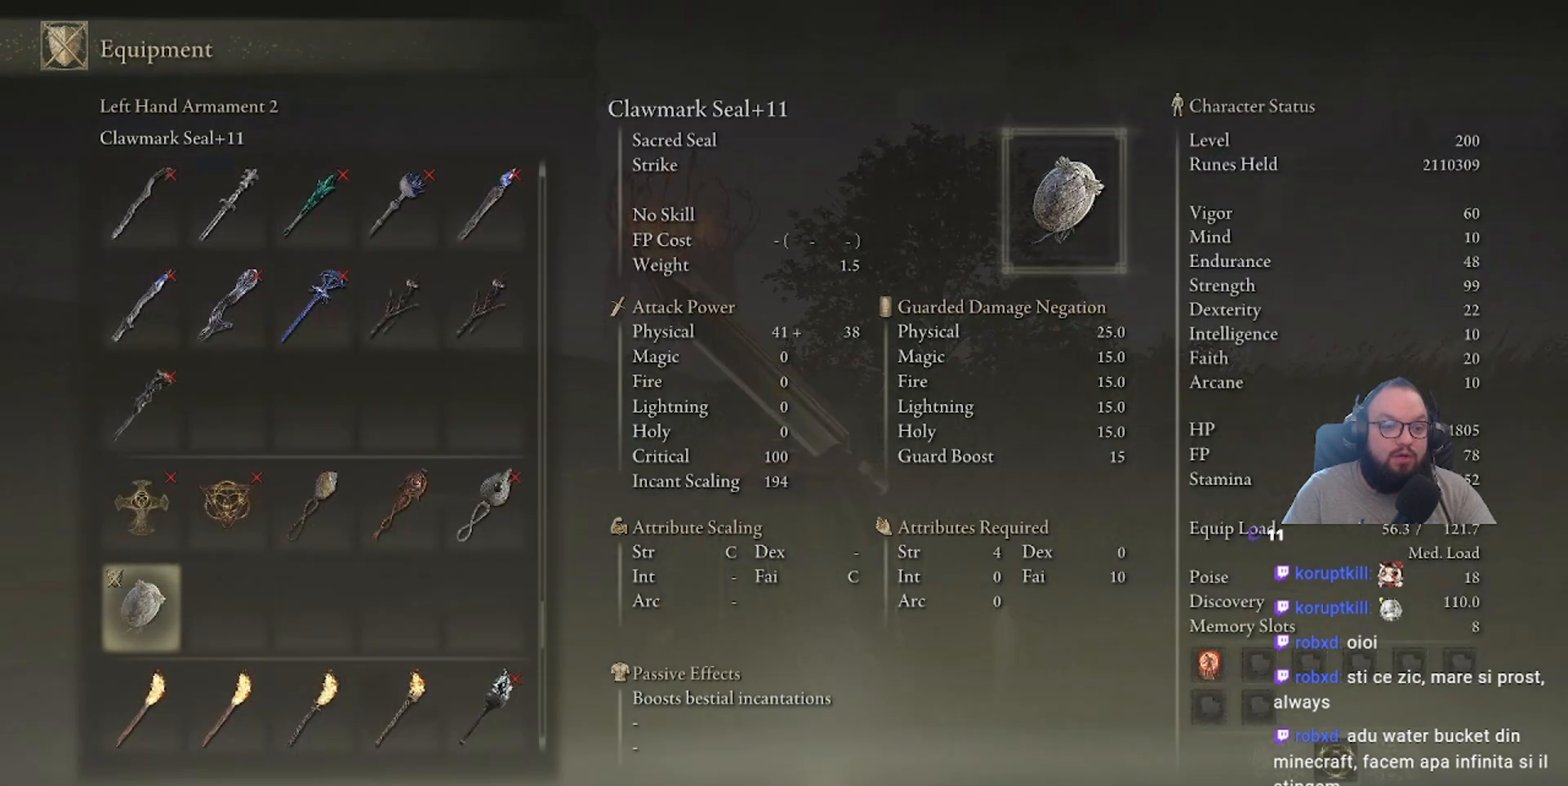
{"buttons": ["DPAD_DOWN"], "left_stick": "center", "right_stick": "center", "events": [[433, "DPAD_DOWN", "down"]]}
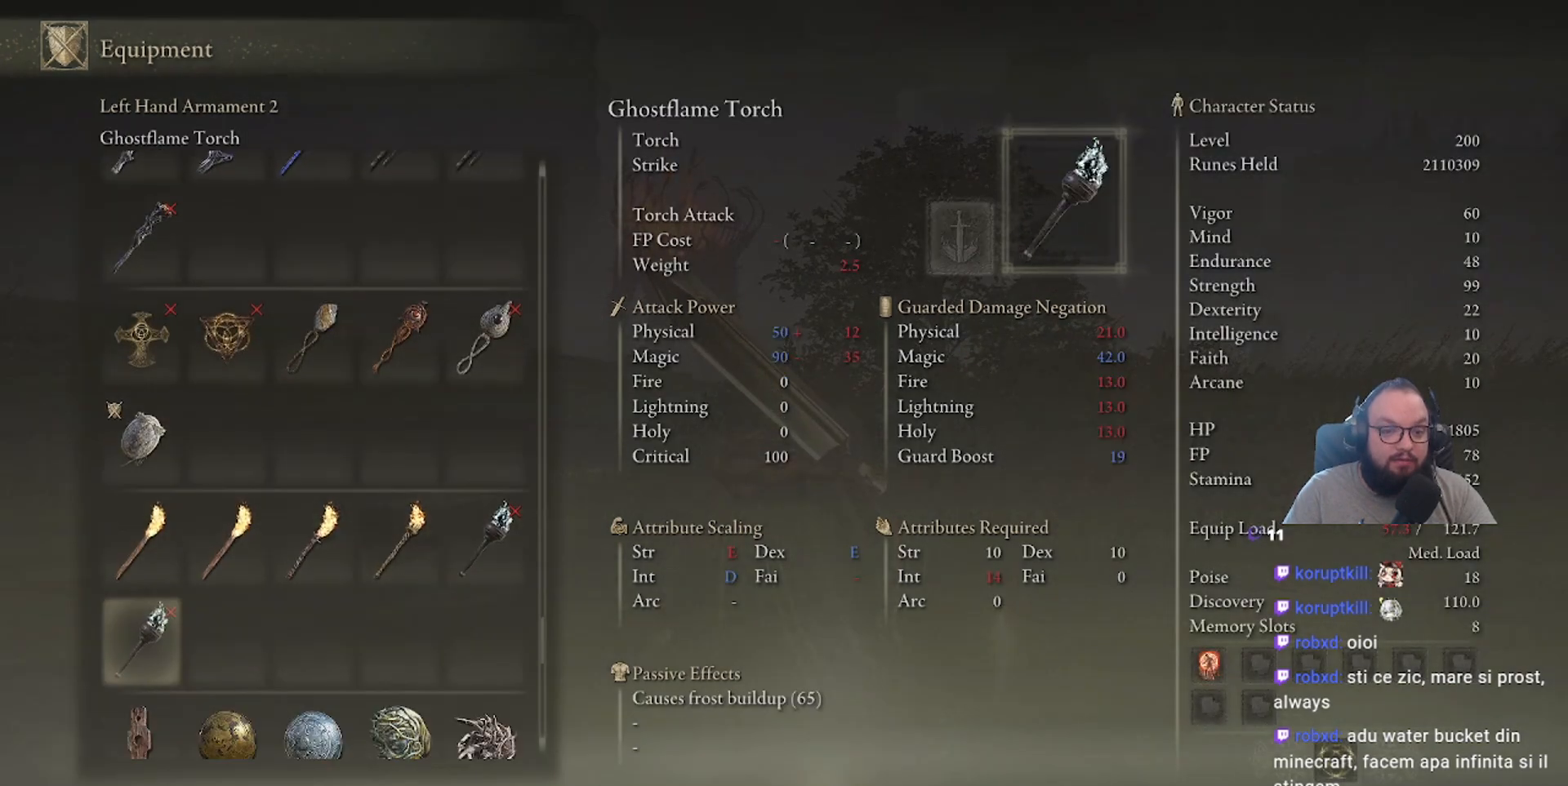
{"buttons": ["DPAD_DOWN"], "left_stick": "center", "right_stick": "center", "events": []}
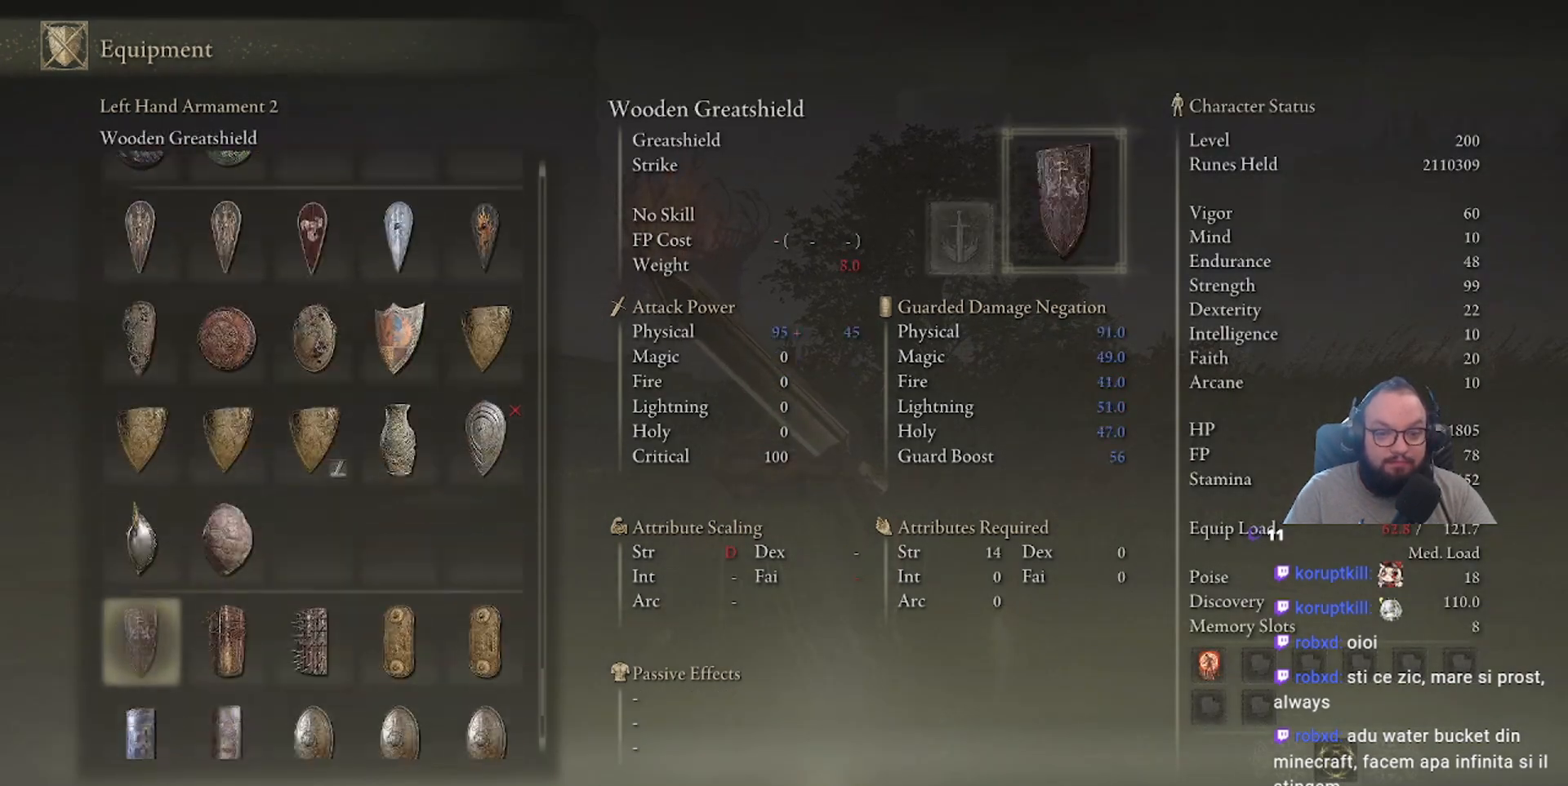
{"buttons": ["DPAD_DOWN"], "left_stick": "center", "right_stick": "center", "events": []}